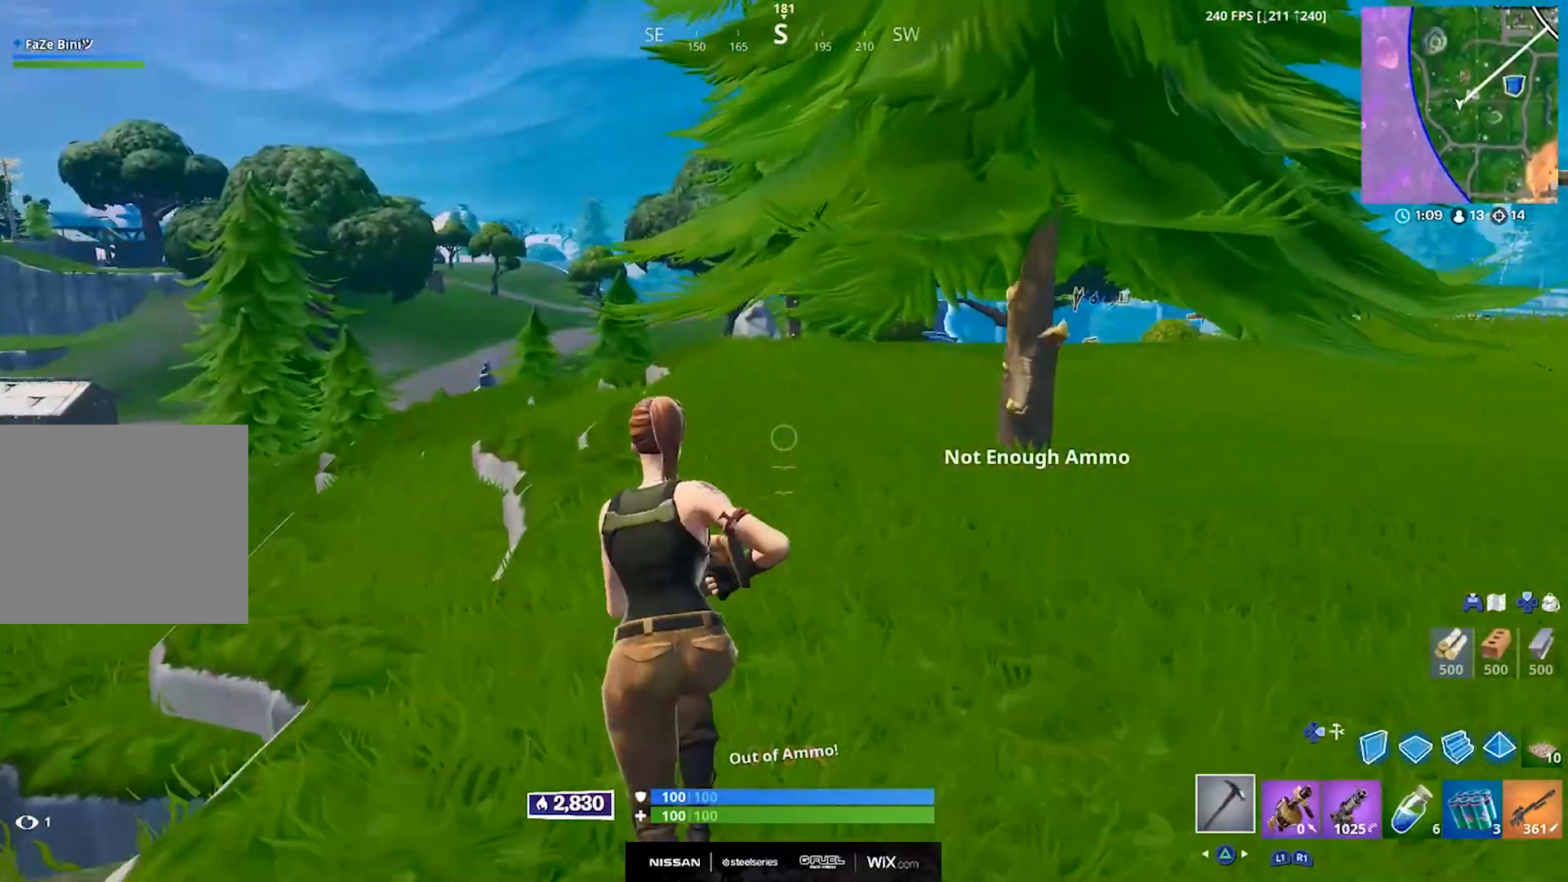
Gameplay with a controller (PlayStation layout); each line is a JSON object with the inputs held at the frame after it. "events" lists button and stick changes between this image and that frame as [ms after this image, input, new state], when the widget could be followed in between.
{"buttons": [], "left_stick": "up", "right_stick": "center", "events": [[50, "TRIANGLE", "up"], [133, "TRIANGLE", "down"], [200, "TRIANGLE", "up"], [267, "TRIANGLE", "down"], [350, "TRIANGLE", "up"]]}
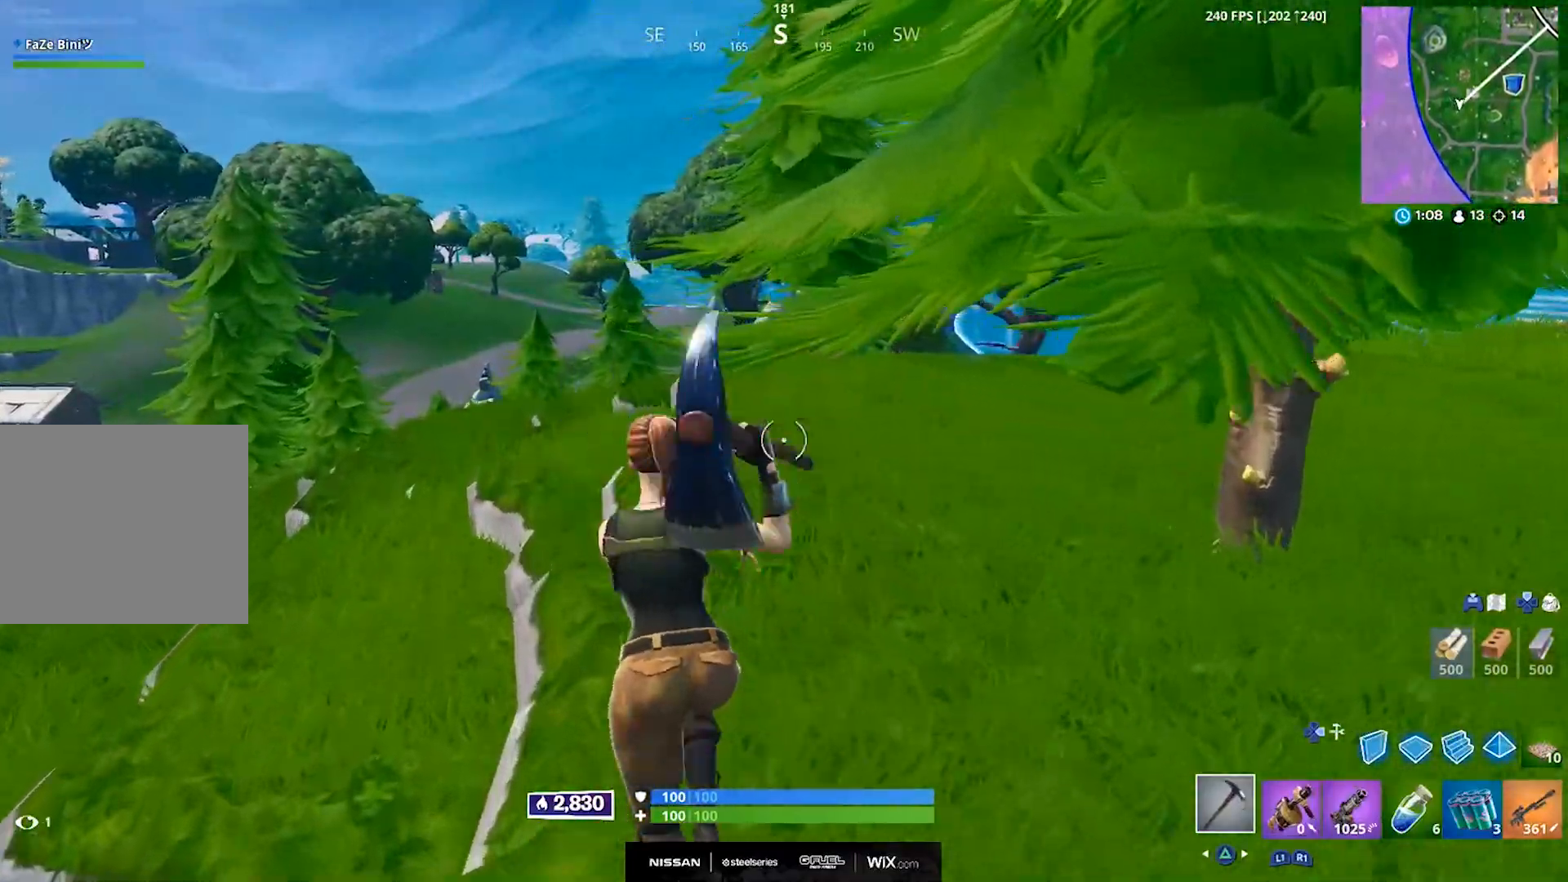
{"buttons": [], "left_stick": "up", "right_stick": "center", "events": []}
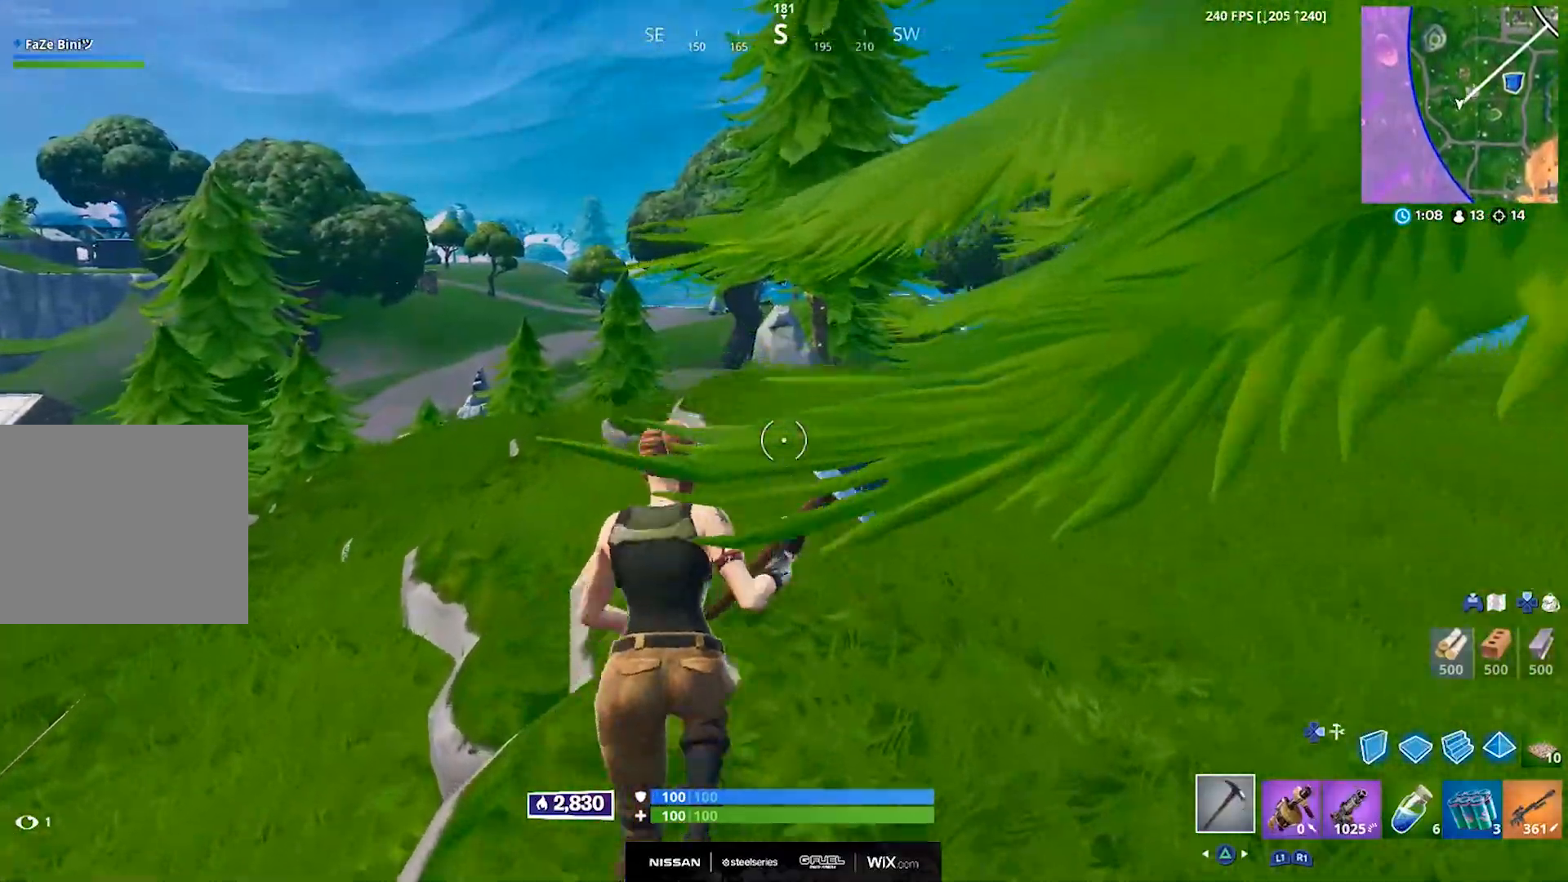
{"buttons": [], "left_stick": "up", "right_stick": "down-right", "events": [[267, "right_stick", "right"], [317, "right_stick", "down-right"]]}
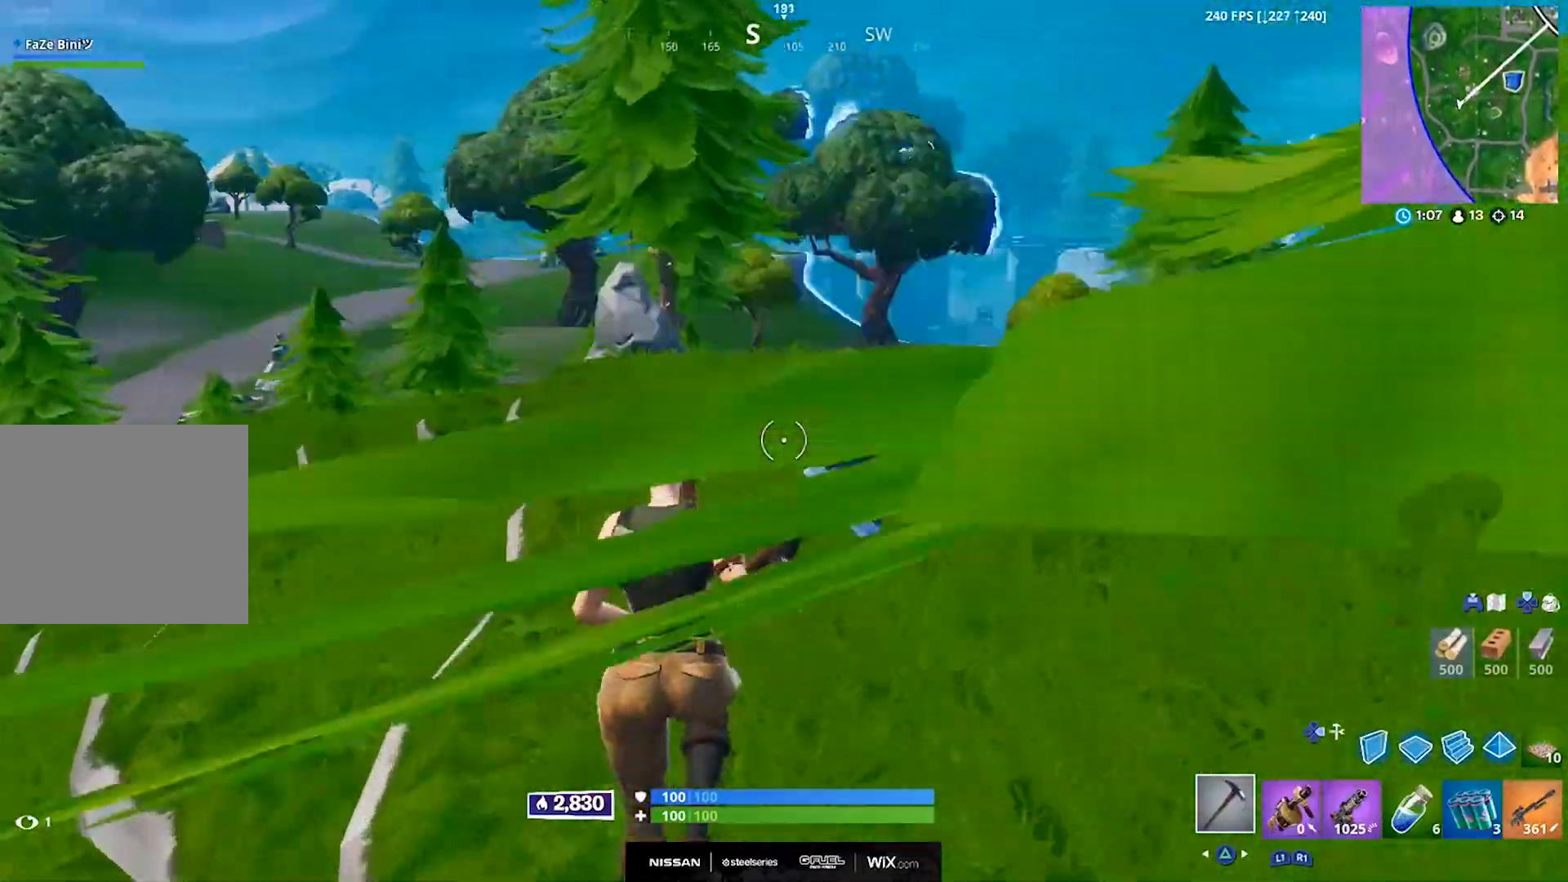
{"buttons": [], "left_stick": "up", "right_stick": "center", "events": [[83, "right_stick", "center"]]}
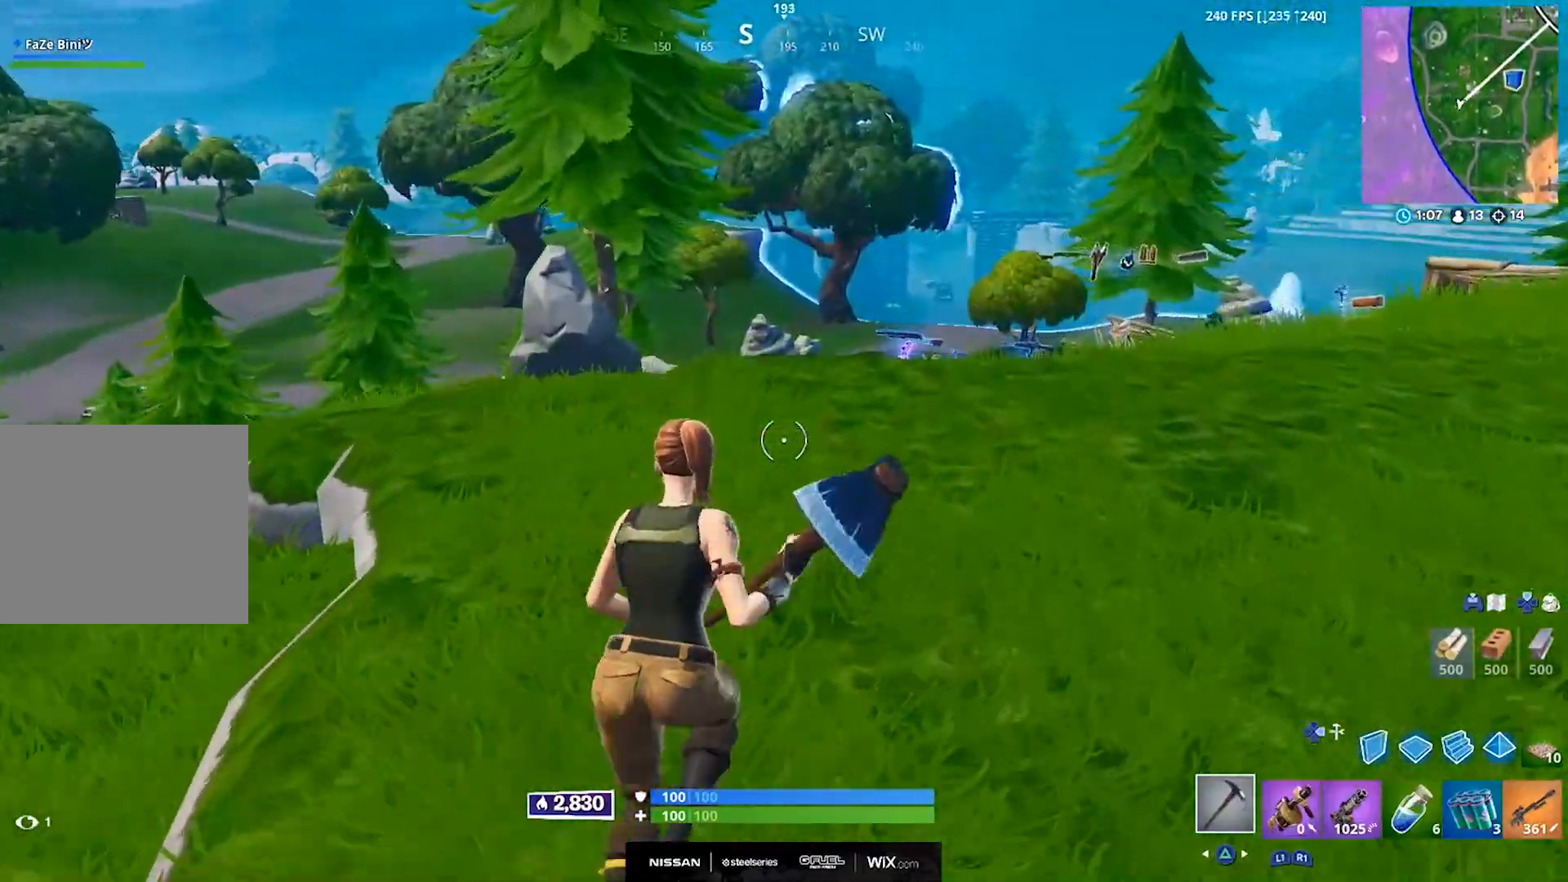
{"buttons": [], "left_stick": "up", "right_stick": "right", "events": [[233, "right_stick", "right"], [300, "CROSS", "down"], [433, "CROSS", "up"]]}
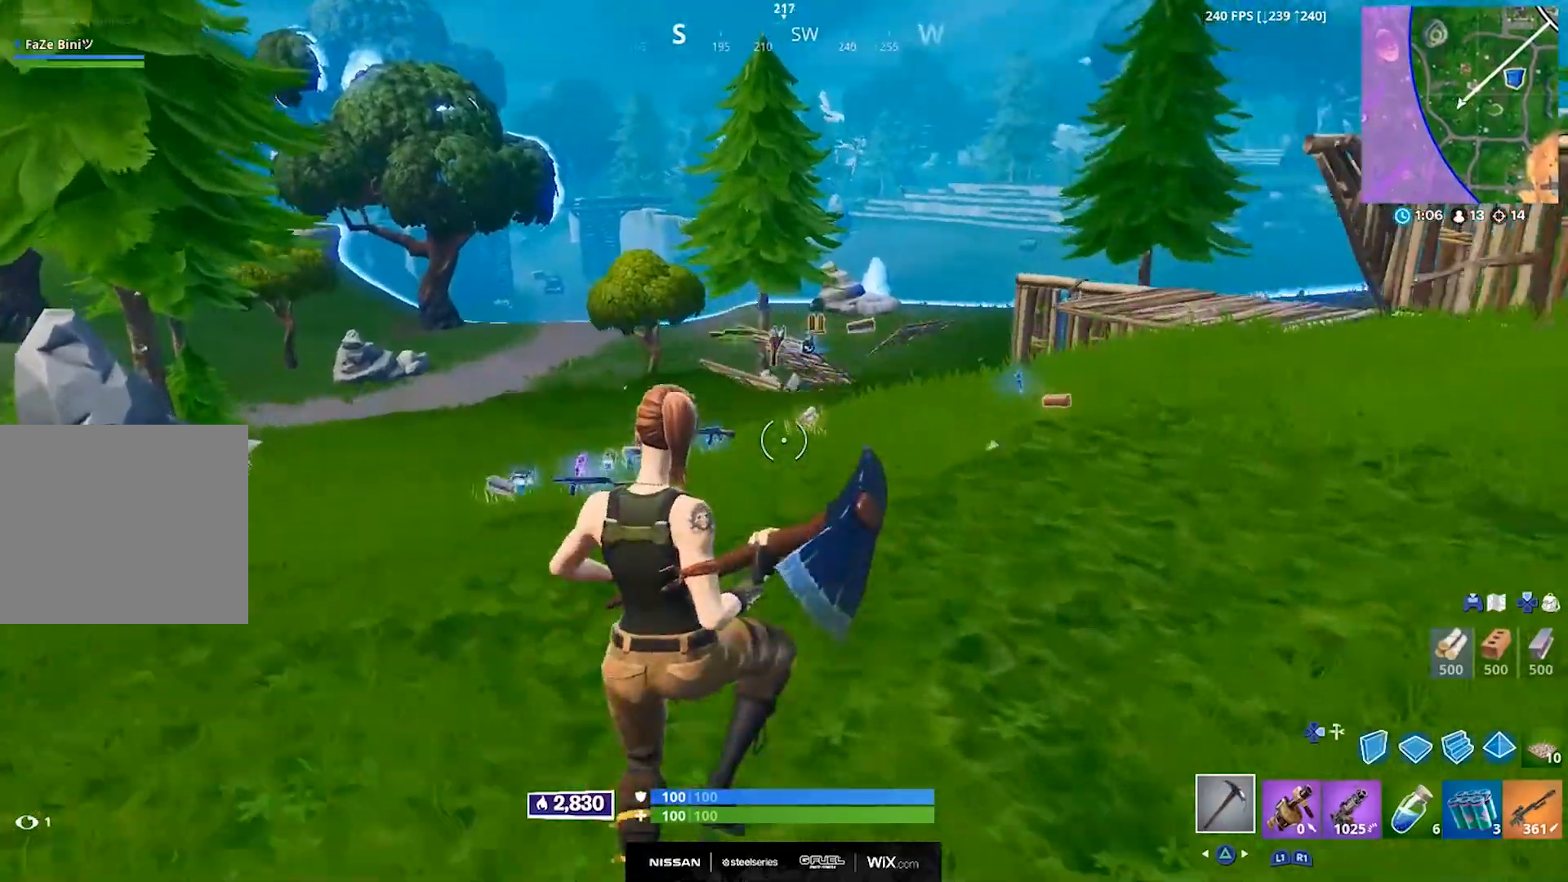
{"buttons": [], "left_stick": "up", "right_stick": "center", "events": [[17, "right_stick", "center"], [100, "right_stick", "down-left"], [400, "right_stick", "center"]]}
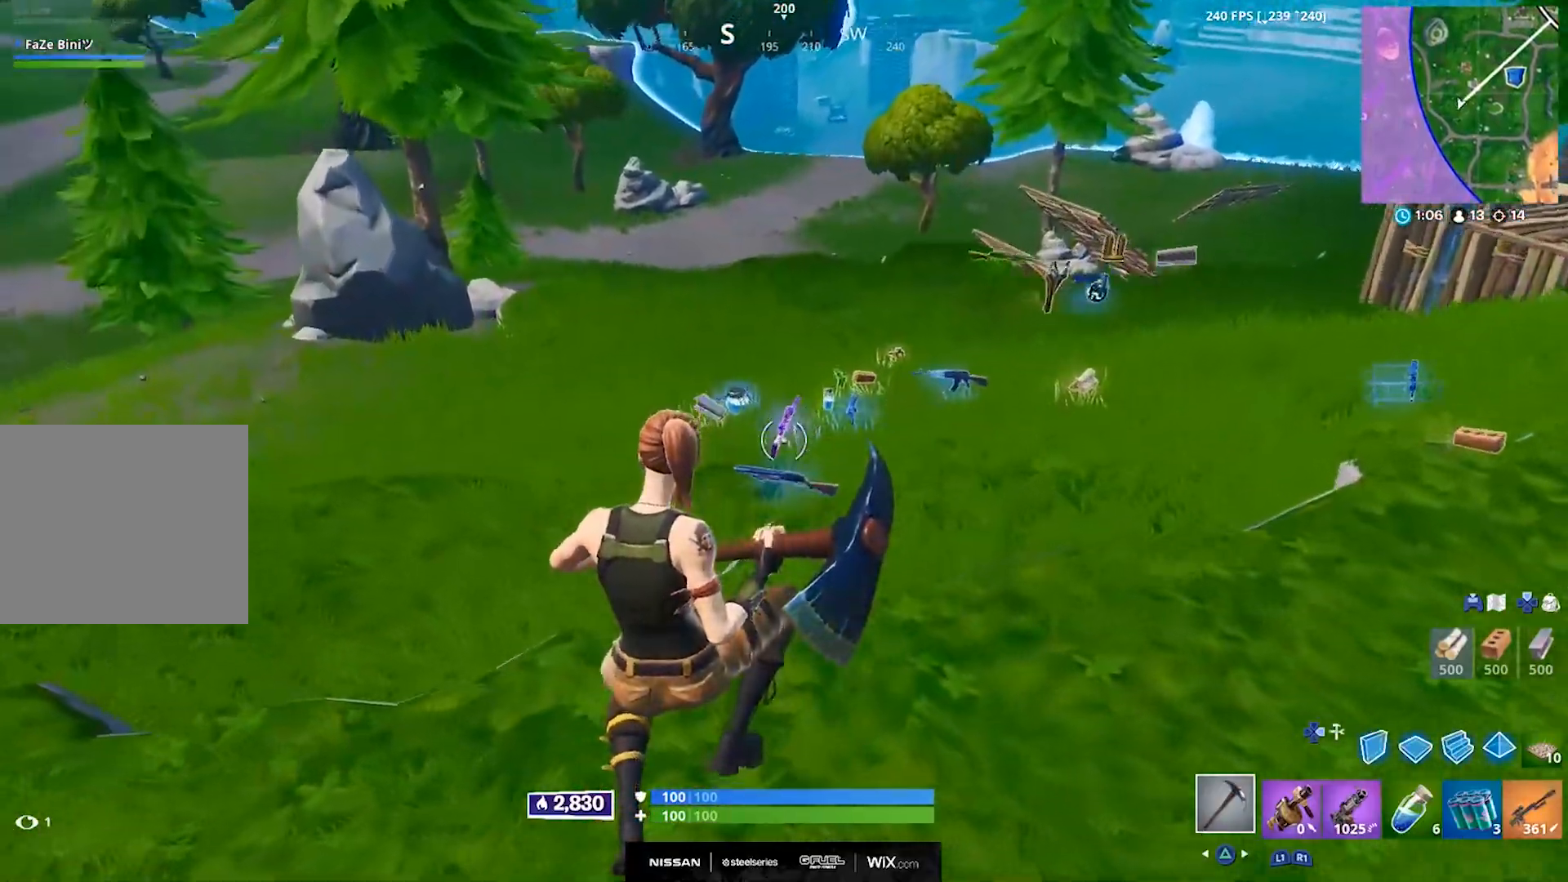
{"buttons": ["SQUARE"], "left_stick": "up", "right_stick": "center", "events": [[283, "R1", "down"], [383, "R1", "up"], [383, "right_stick", "down-right"], [467, "SQUARE", "down"], [483, "right_stick", "center"]]}
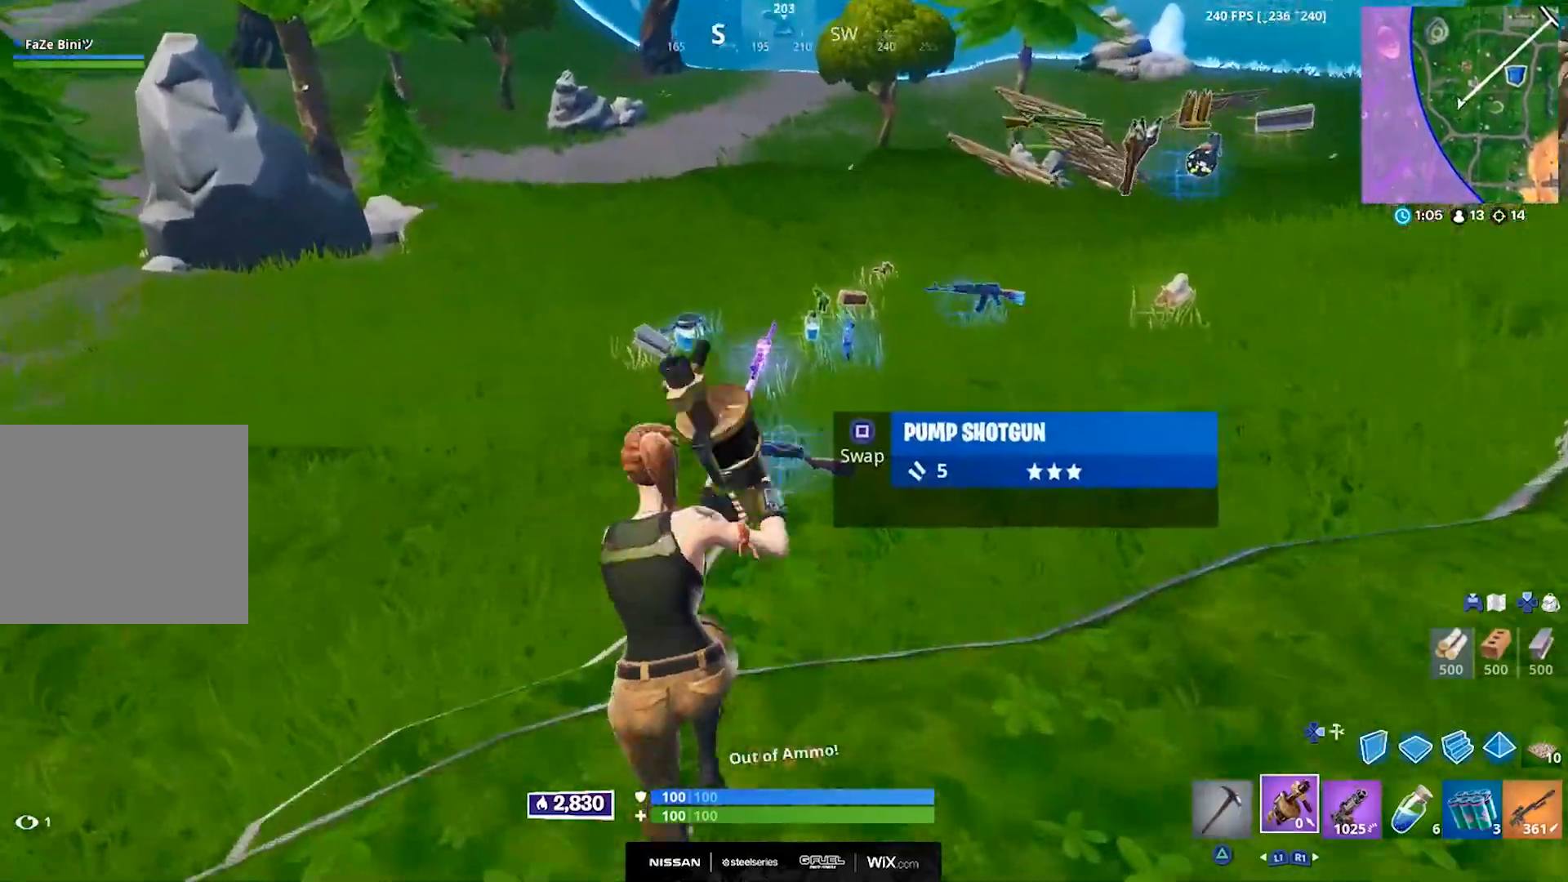
{"buttons": [], "left_stick": "up", "right_stick": "up-left", "events": [[17, "right_stick", "down-right"], [33, "right_stick", "left"], [50, "SQUARE", "up"], [183, "right_stick", "up-left"], [267, "L1", "down"], [333, "L1", "up"]]}
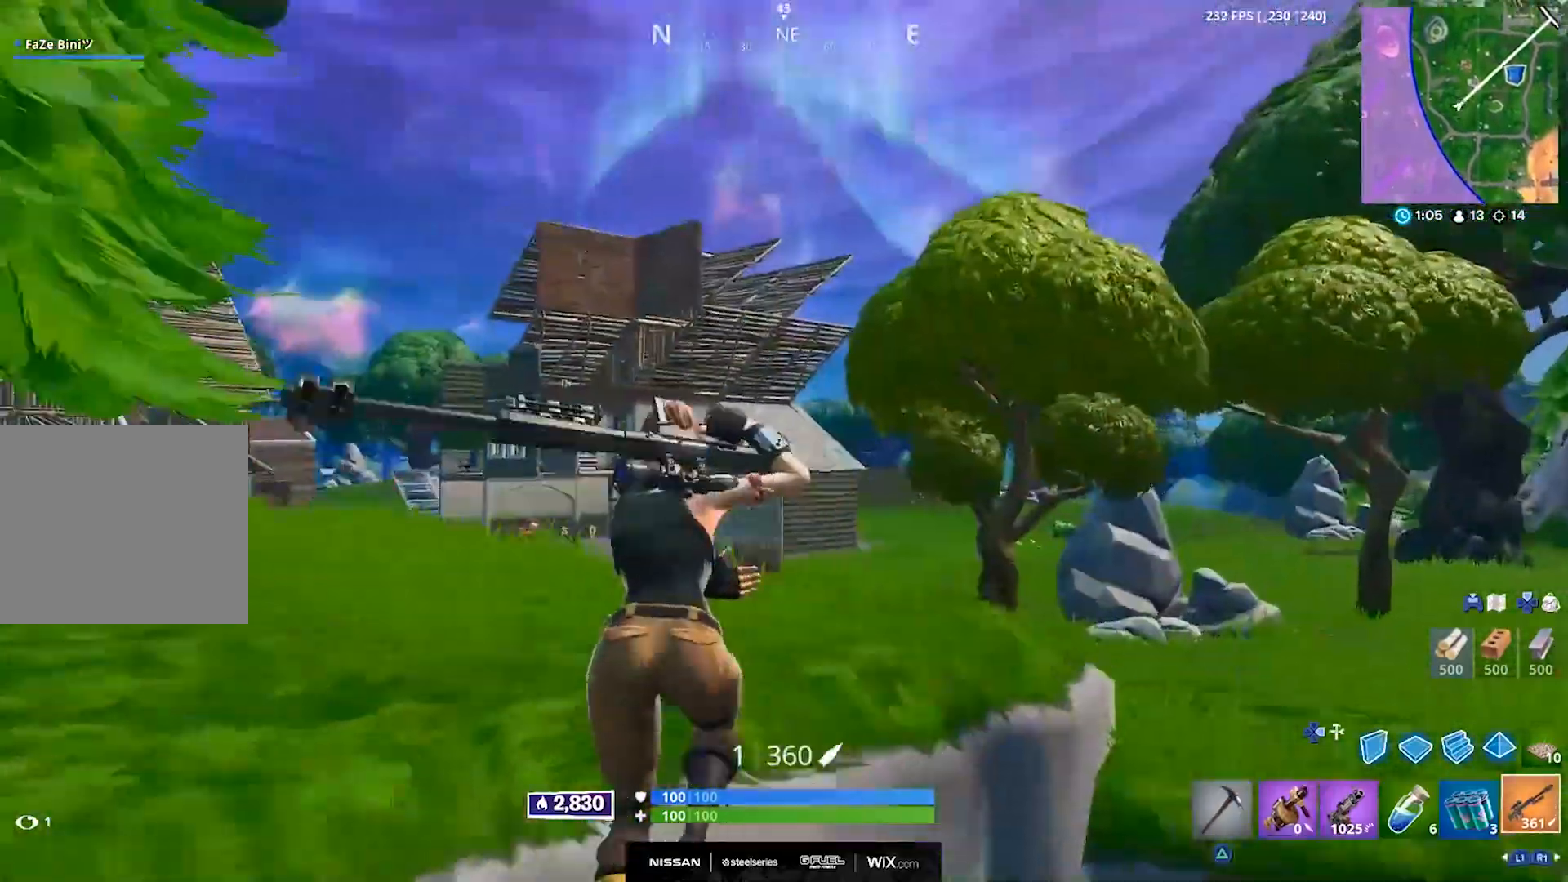
{"buttons": [], "left_stick": "up", "right_stick": "center", "events": [[267, "right_stick", "center"], [350, "right_stick", "up-right"], [483, "right_stick", "center"]]}
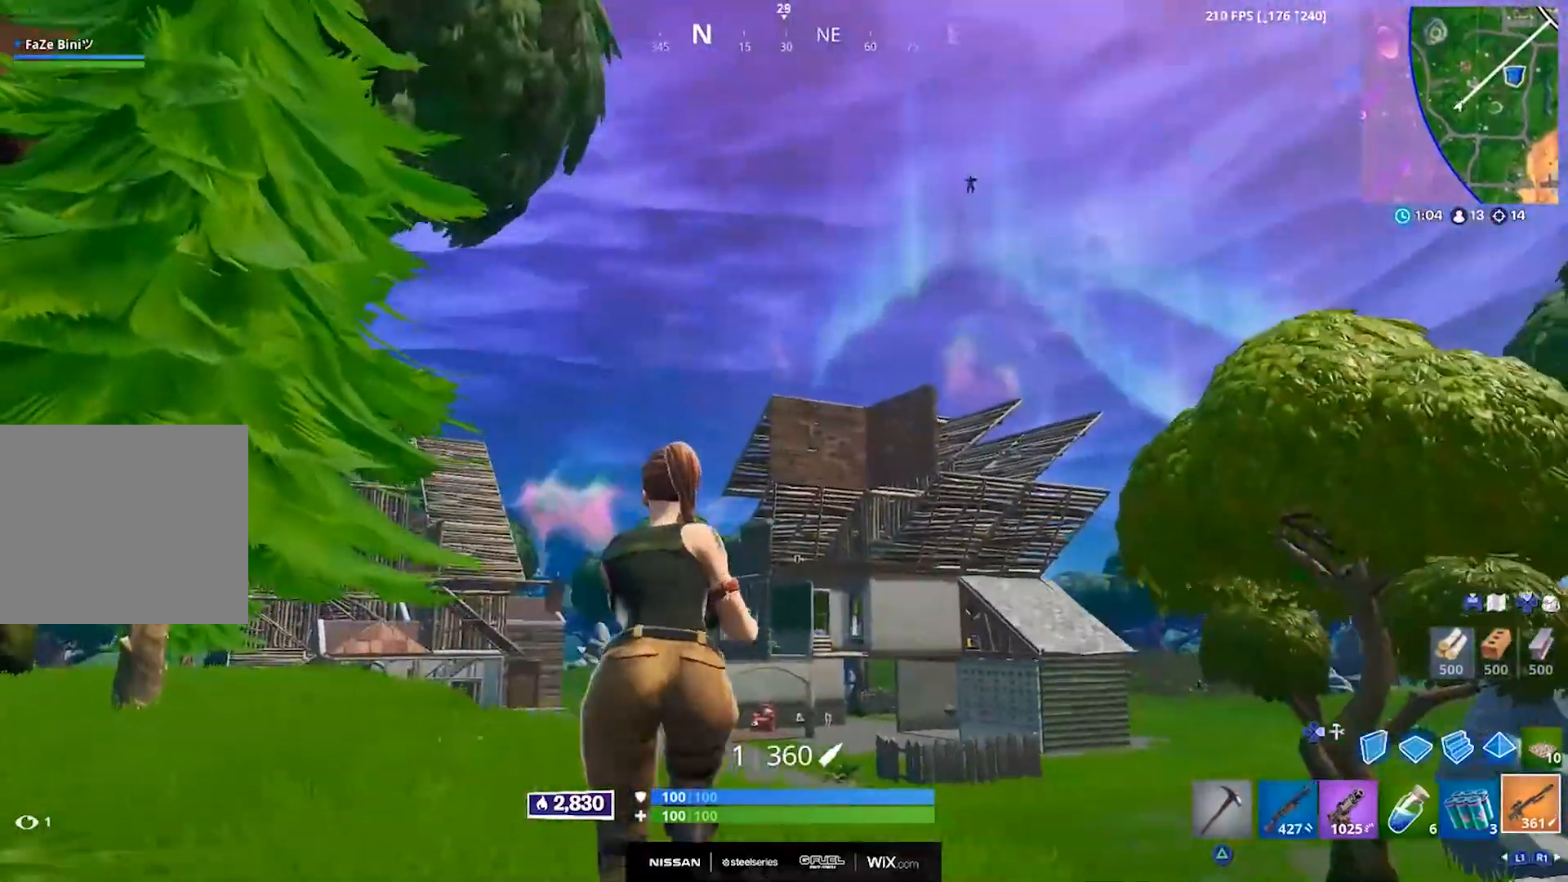
{"buttons": [], "left_stick": "left", "right_stick": "up-right", "events": [[133, "right_stick", "up-right"], [367, "left_stick", "up-left"], [467, "left_stick", "left"]]}
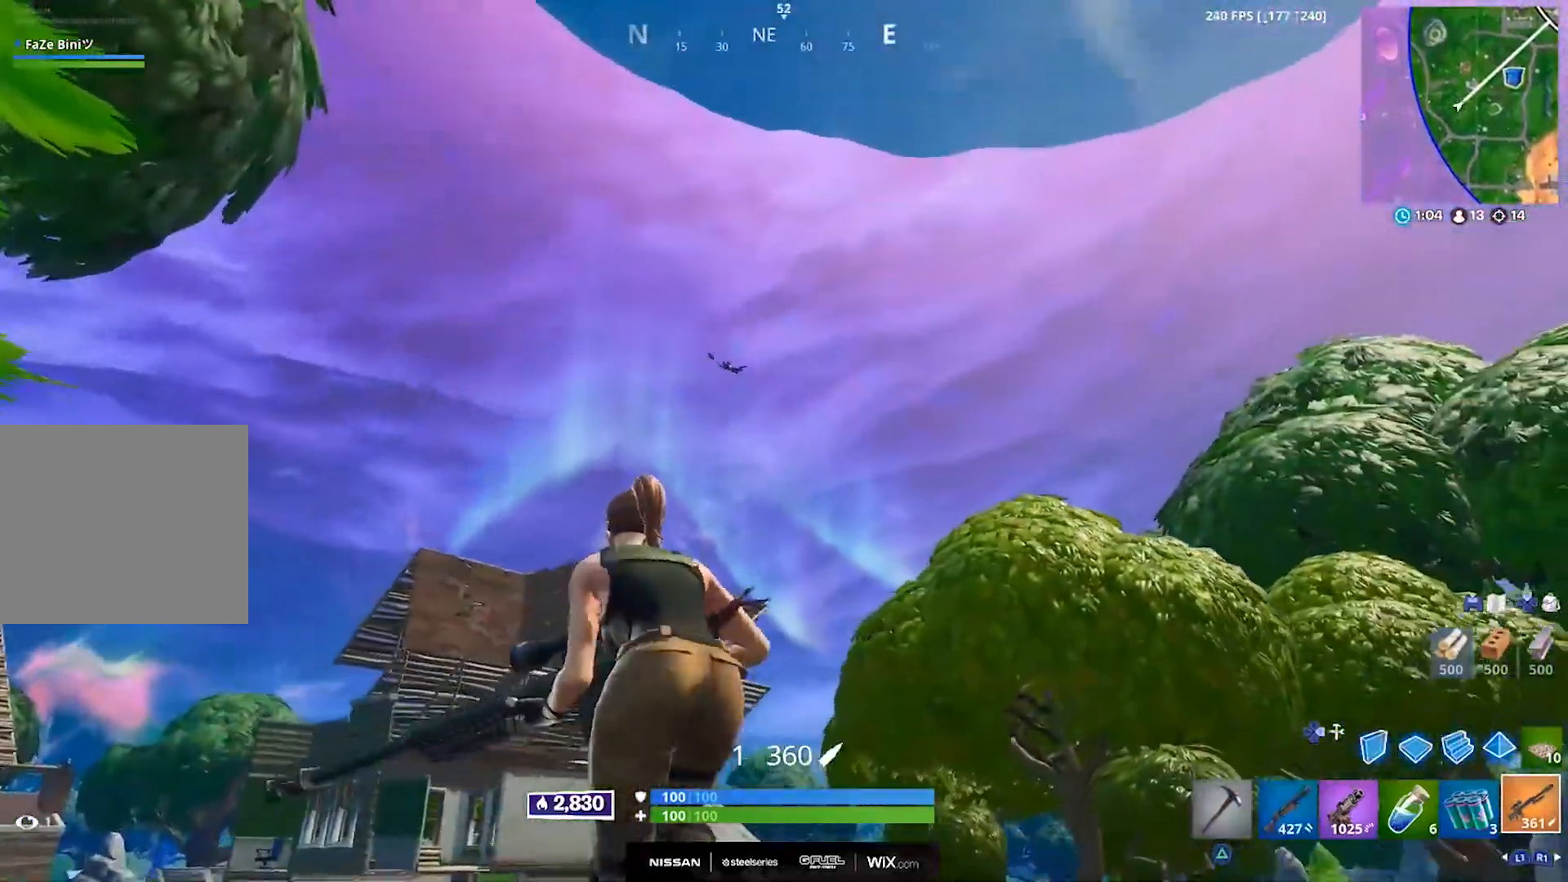
{"buttons": ["R1"], "left_stick": "left", "right_stick": "left", "events": [[67, "L2", "down"], [83, "right_stick", "center"], [133, "right_stick", "up"], [233, "right_stick", "up-left"], [300, "L2", "up"], [333, "right_stick", "left"], [467, "R1", "down"]]}
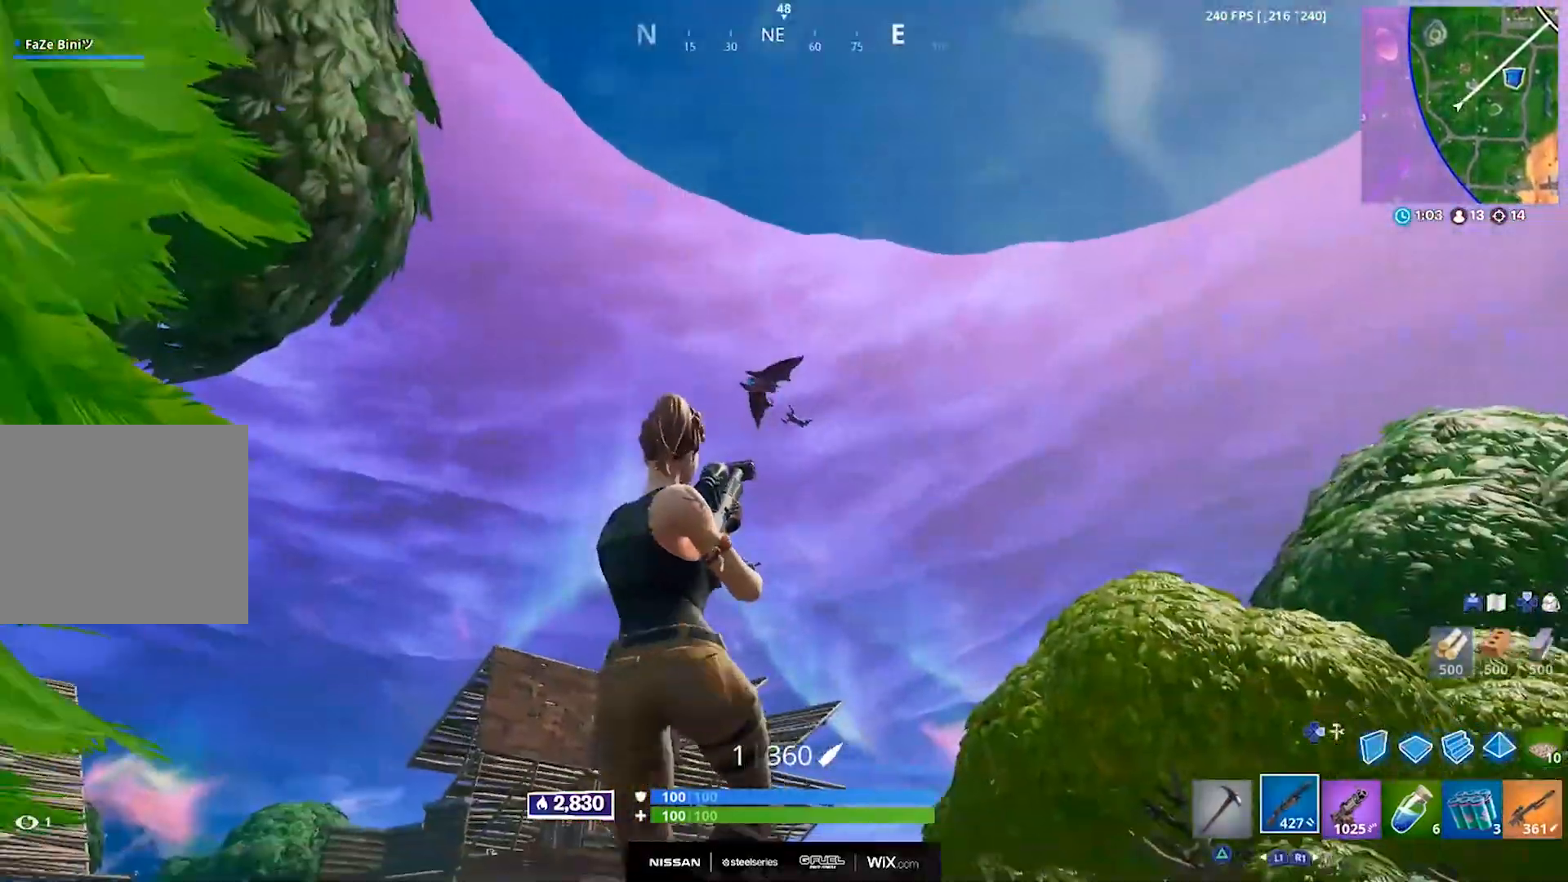
{"buttons": [], "left_stick": "down-right", "right_stick": "up", "events": [[67, "R1", "up"], [167, "R1", "down"], [233, "left_stick", "up-left"], [233, "right_stick", "center"], [250, "R1", "up"], [383, "left_stick", "down-right"], [450, "right_stick", "up"]]}
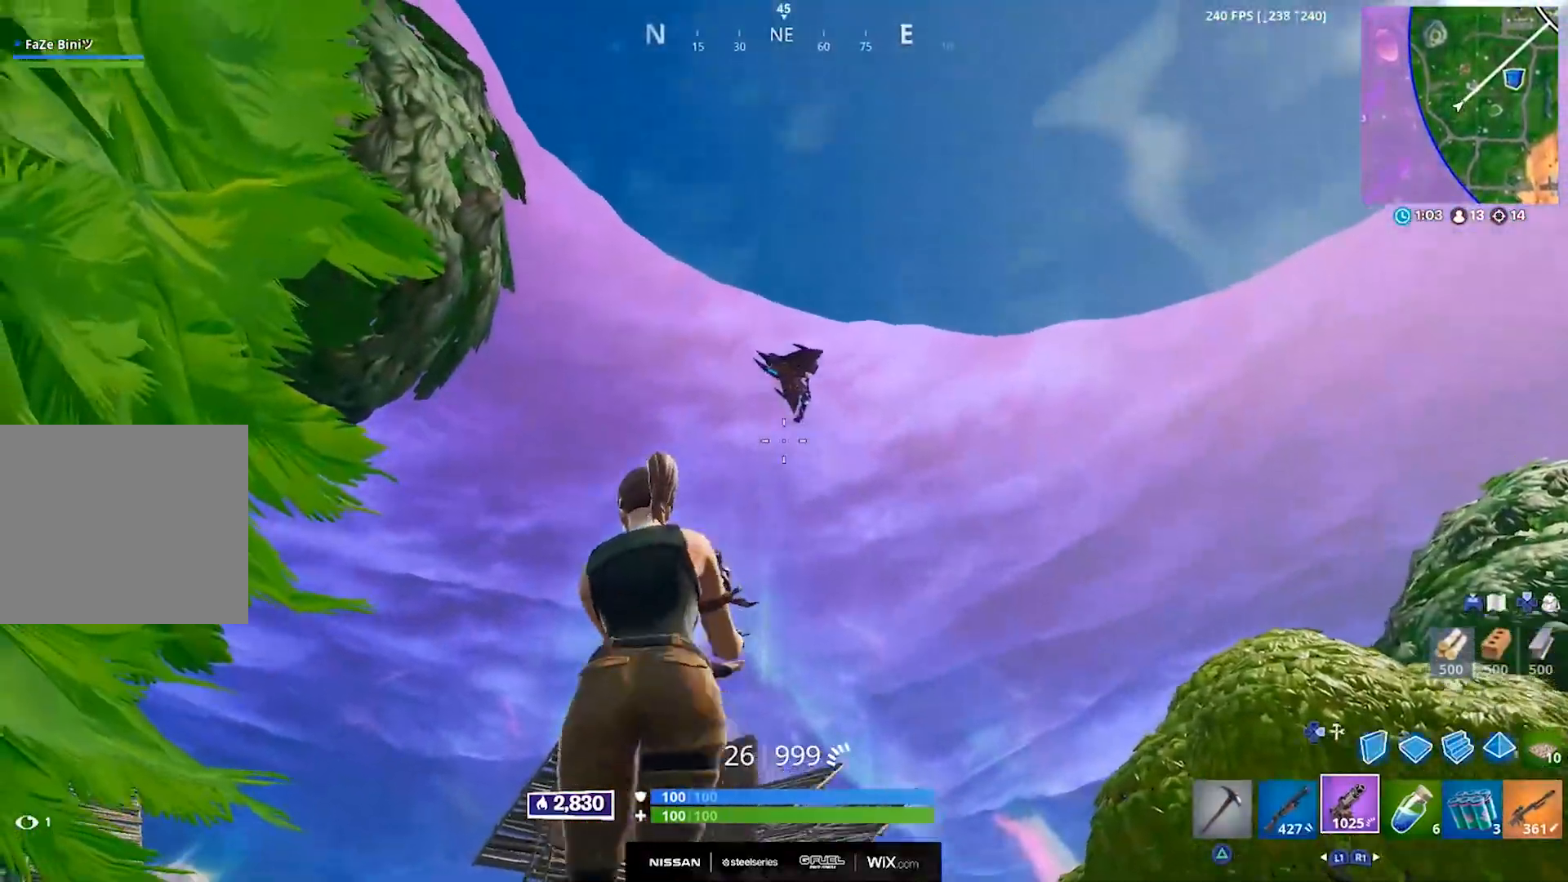
{"buttons": ["R2"], "left_stick": "down-left", "right_stick": "center", "events": [[67, "R2", "down"], [100, "left_stick", "down"], [117, "R3", "down"], [117, "right_stick", "center"], [217, "R3", "up"], [267, "left_stick", "down-left"], [317, "right_stick", "left"], [483, "right_stick", "center"]]}
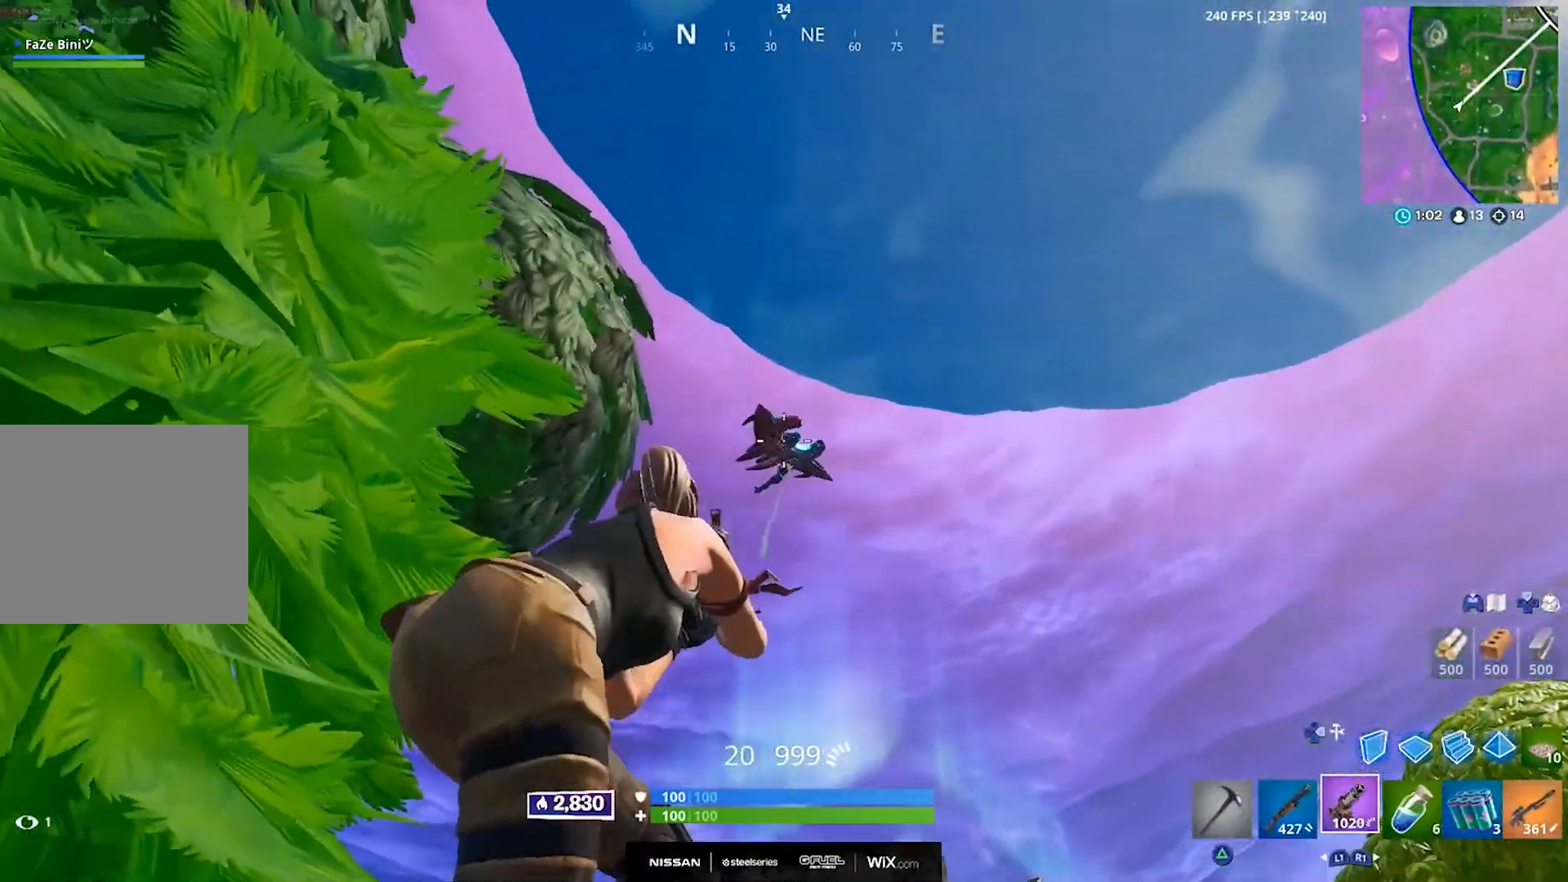
{"buttons": [], "left_stick": "left", "right_stick": "down-left", "events": [[67, "right_stick", "down"], [133, "right_stick", "down-left"], [183, "left_stick", "left"], [267, "right_stick", "center"], [333, "CROSS", "down"], [383, "right_stick", "down-left"], [450, "CROSS", "up"], [450, "R2", "up"]]}
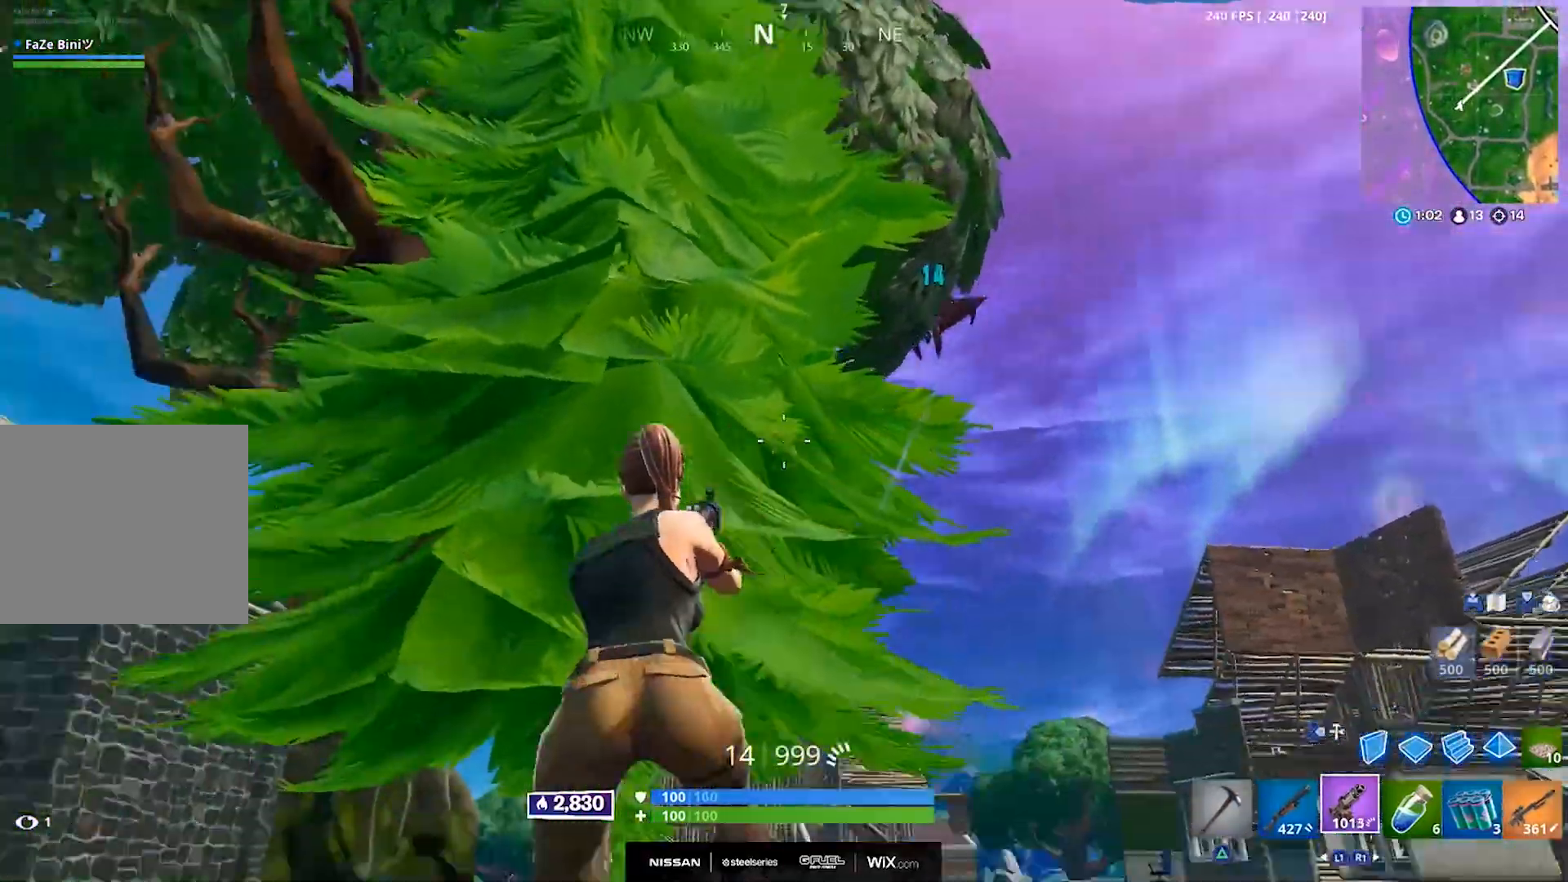
{"buttons": [], "left_stick": "up-left", "right_stick": "center", "events": [[17, "left_stick", "up-left"], [33, "L1", "down"], [133, "L1", "up"], [183, "right_stick", "center"], [250, "CROSS", "down"], [333, "R1", "down"], [367, "CROSS", "up"], [417, "R1", "up"]]}
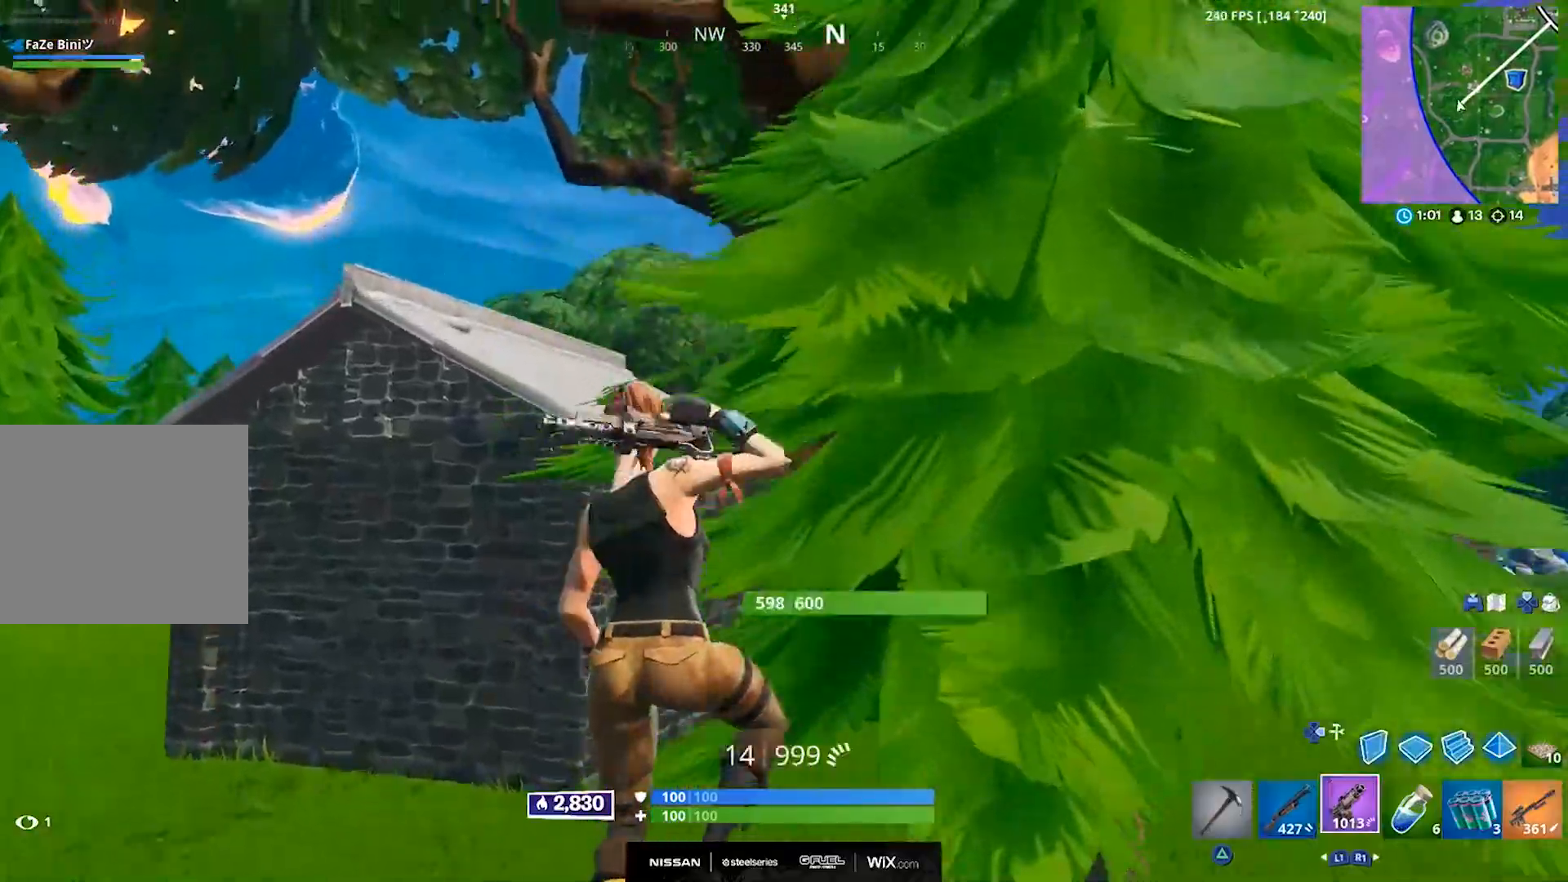
{"buttons": [], "left_stick": "up-left", "right_stick": "right", "events": [[83, "SQUARE", "down"], [150, "SQUARE", "up"], [217, "SQUARE", "down"], [300, "SQUARE", "up"], [417, "right_stick", "right"]]}
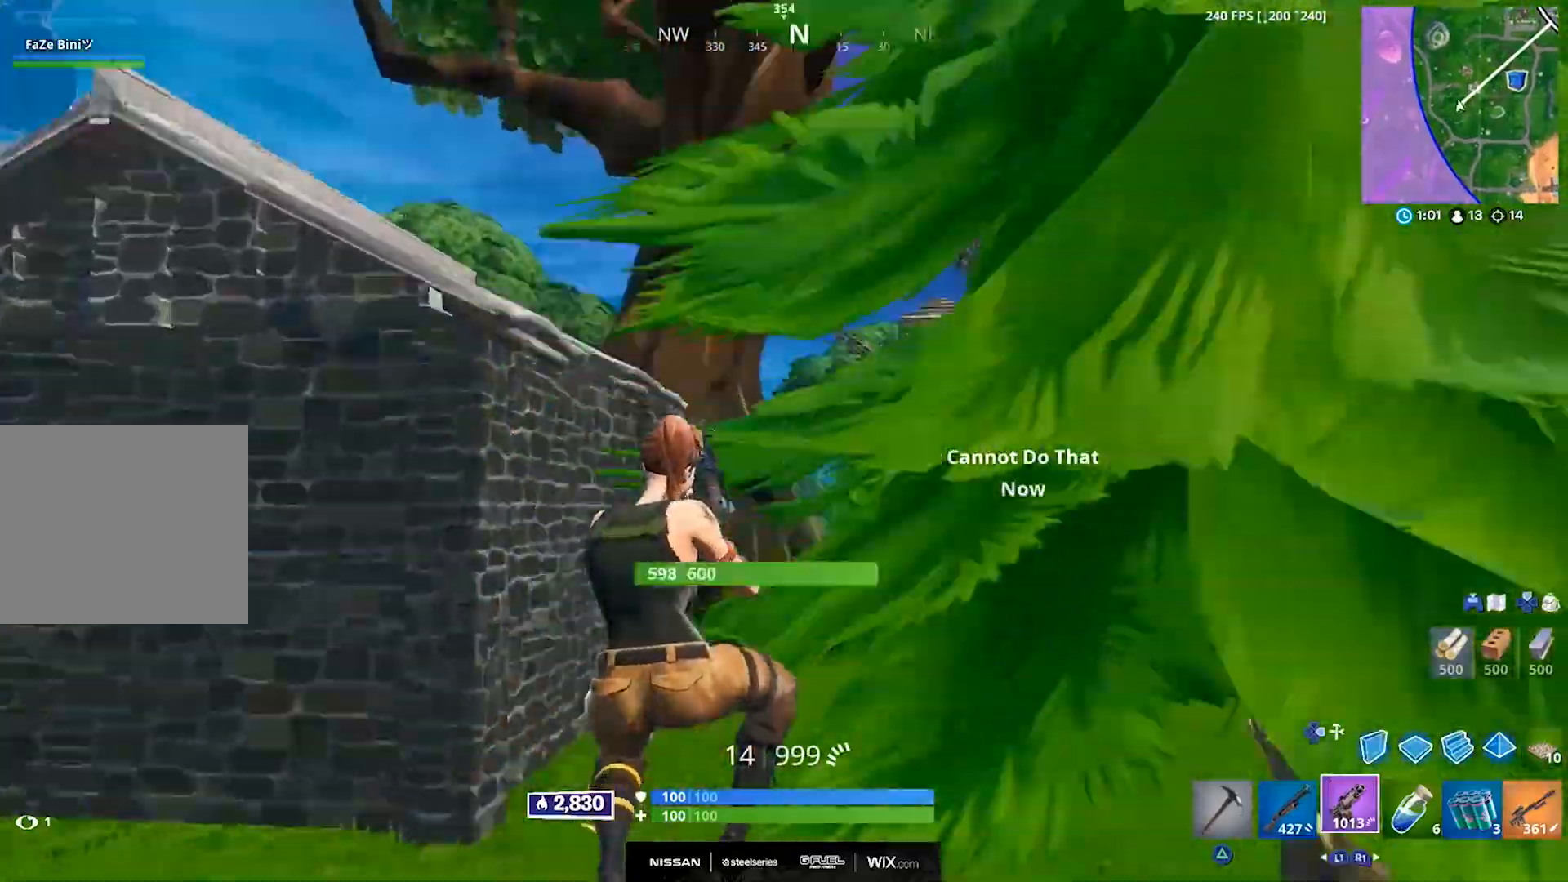
{"buttons": [], "left_stick": "up-left", "right_stick": "left", "events": [[150, "right_stick", "center"], [500, "right_stick", "left"]]}
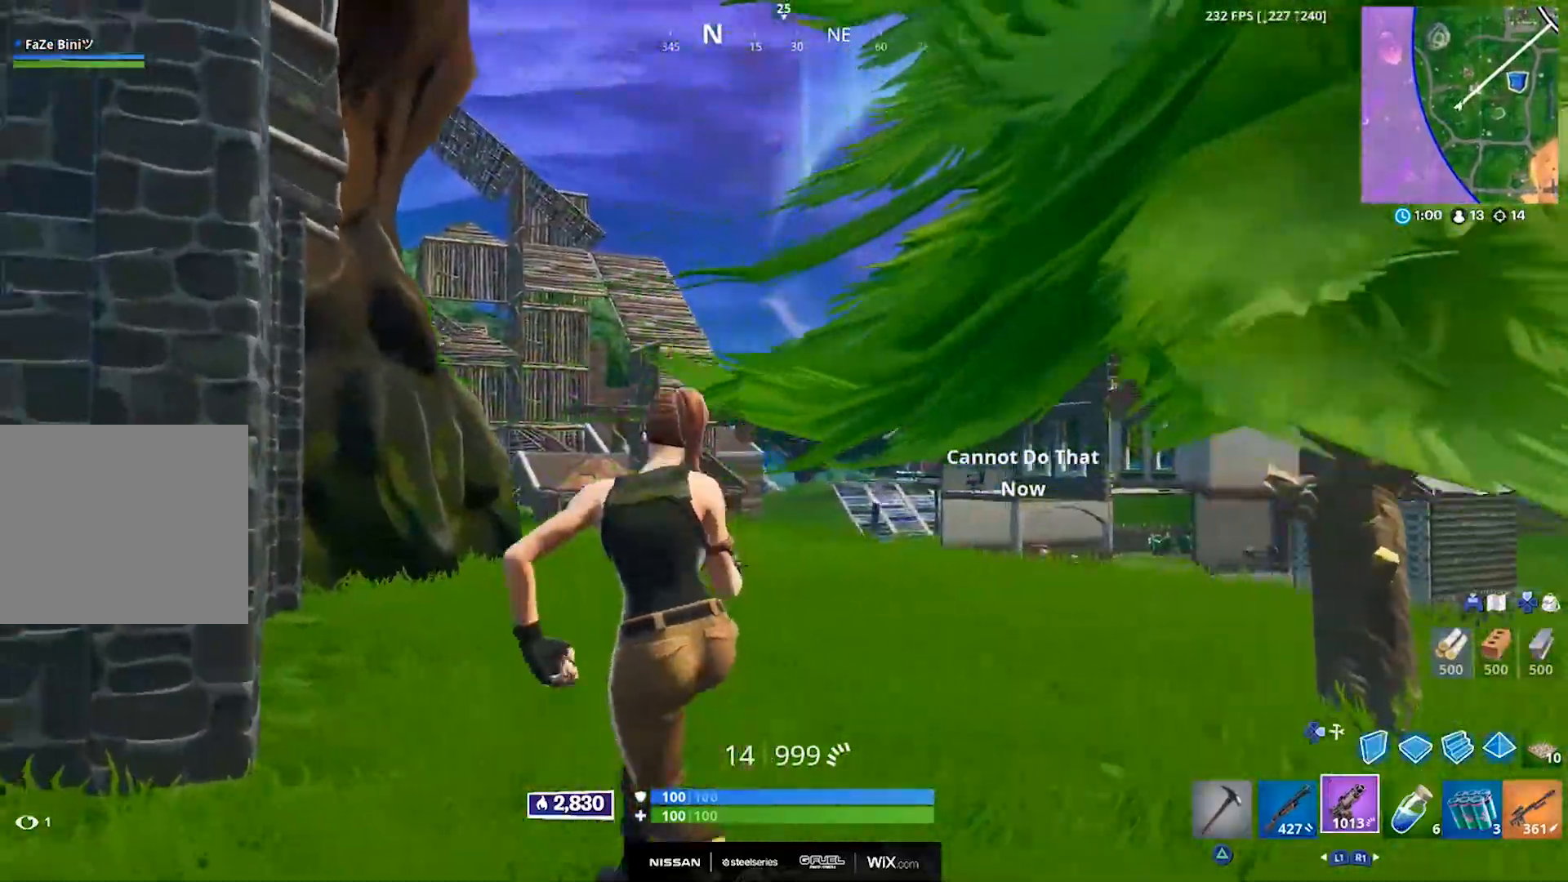
{"buttons": [], "left_stick": "up-left", "right_stick": "up-left", "events": [[433, "right_stick", "up-left"]]}
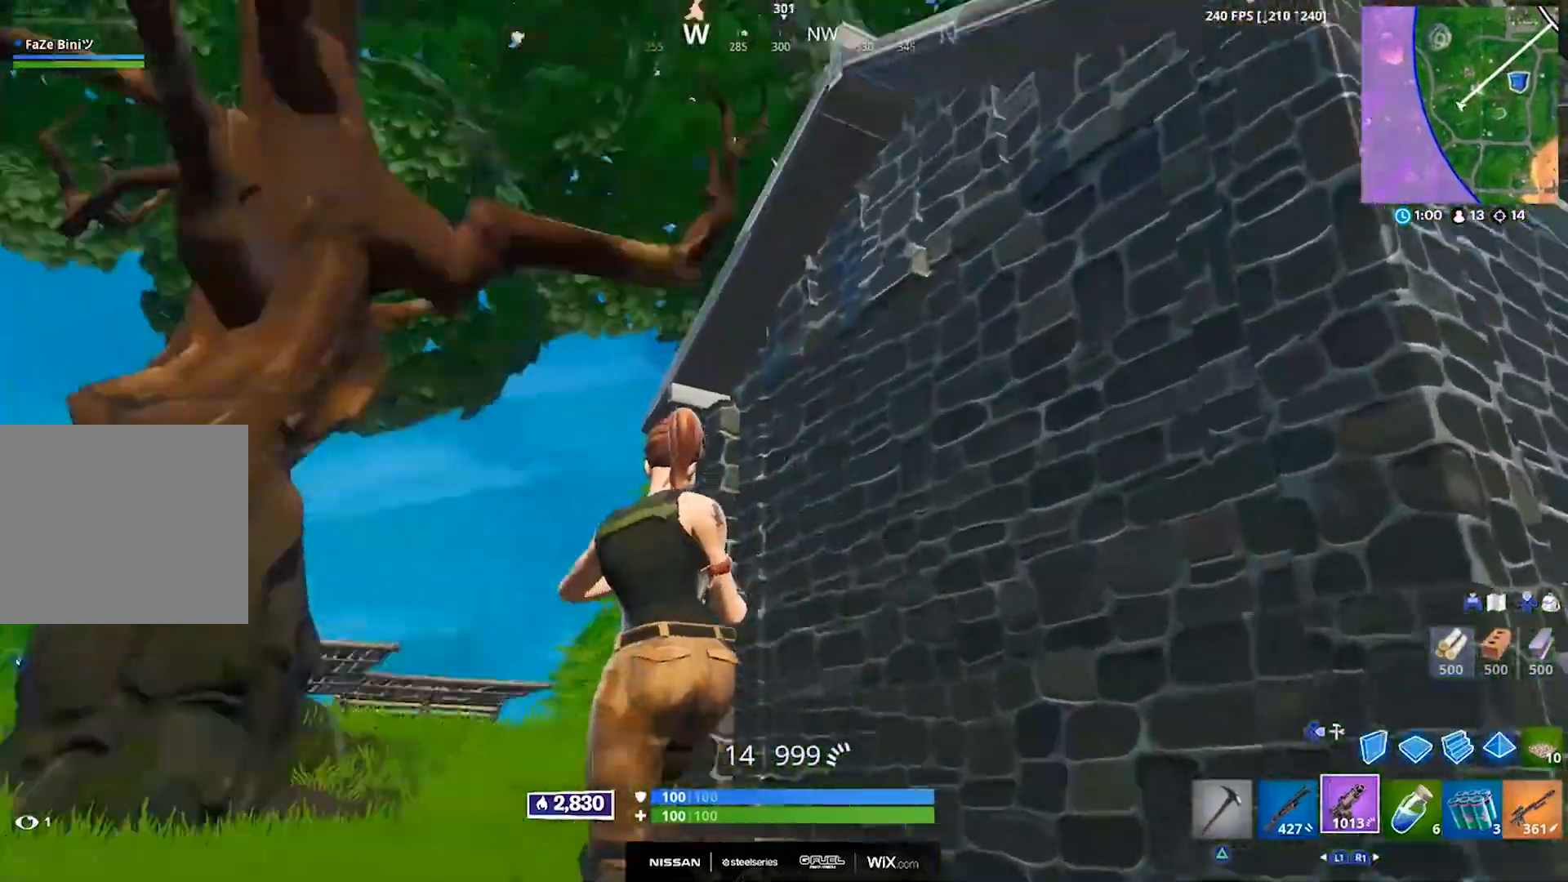
{"buttons": [], "left_stick": "up-left", "right_stick": "center", "events": [[83, "right_stick", "center"]]}
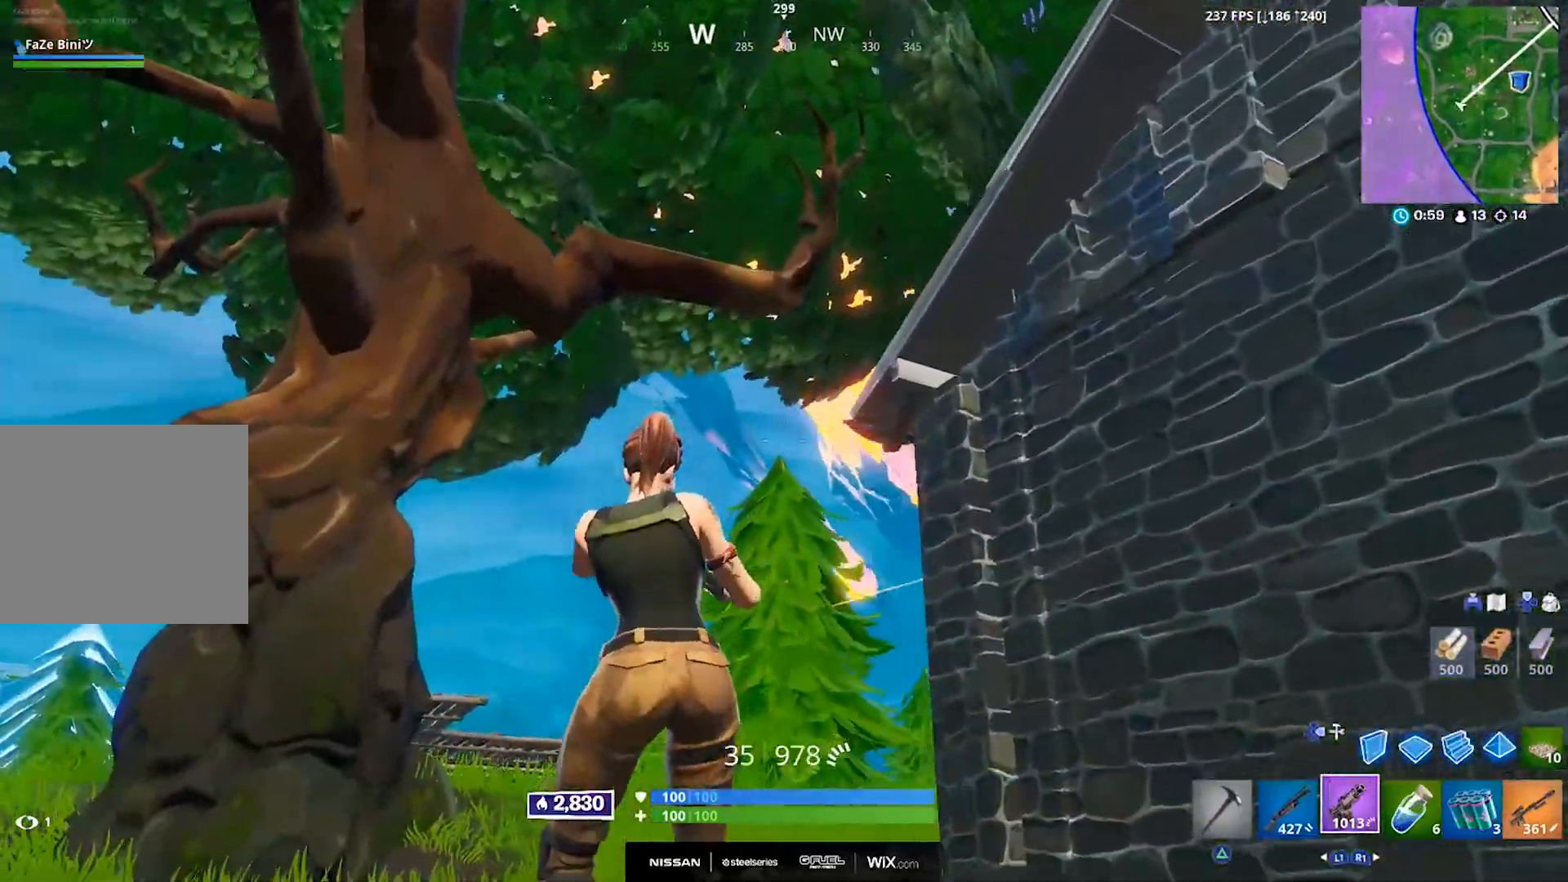
{"buttons": ["R2"], "left_stick": "down-left", "right_stick": "left", "events": [[117, "right_stick", "right"], [233, "right_stick", "center"], [267, "left_stick", "left"], [333, "R2", "down"], [333, "right_stick", "up-right"], [450, "right_stick", "left"], [483, "left_stick", "down-left"]]}
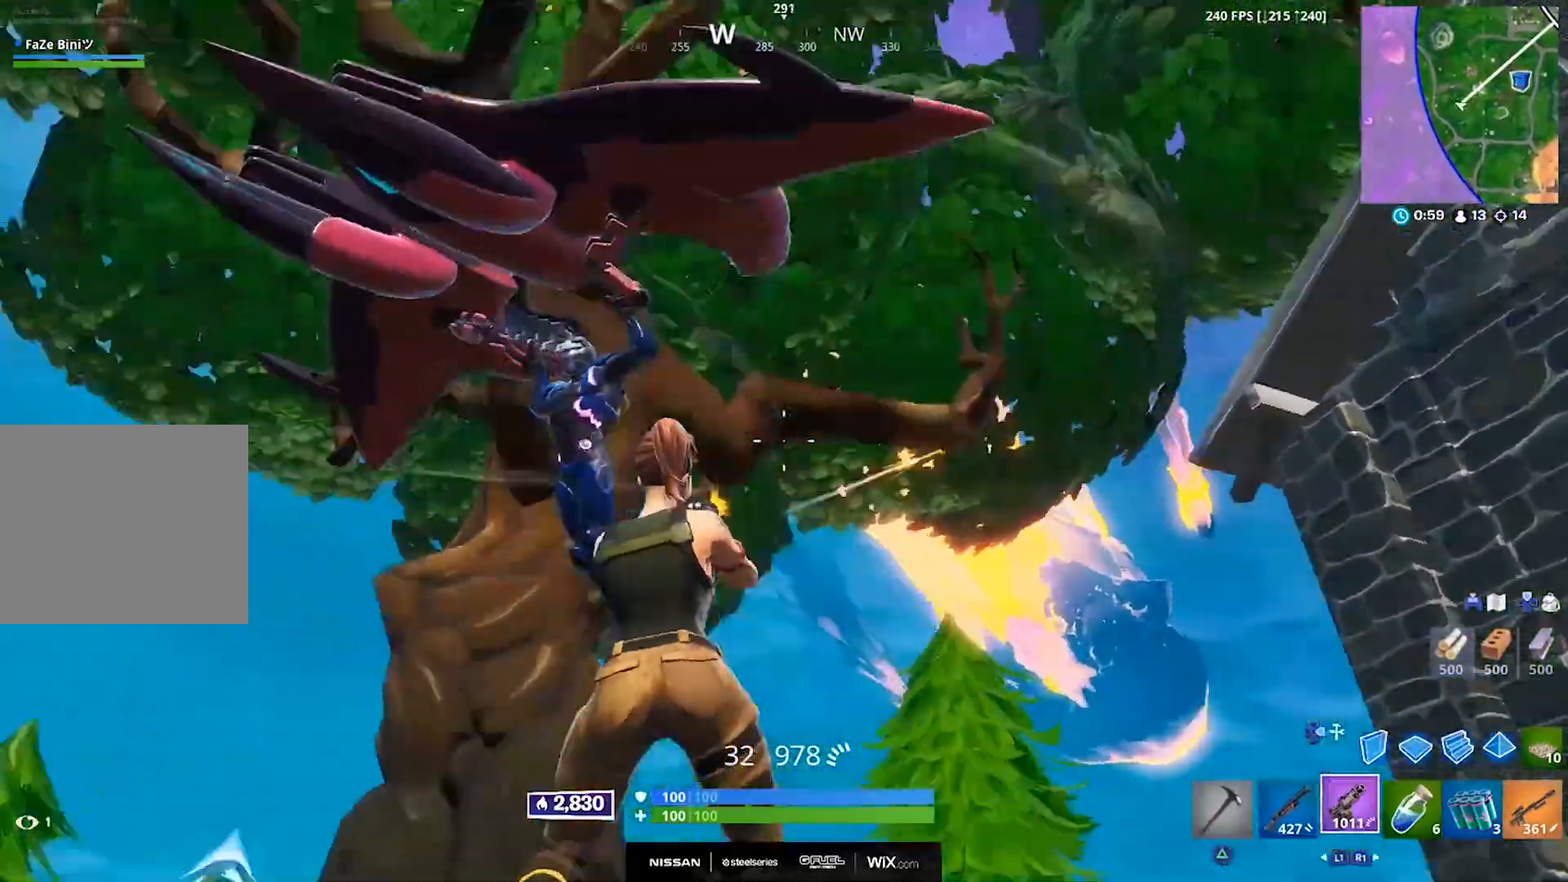
{"buttons": [], "left_stick": "up-left", "right_stick": "down-left", "events": [[83, "left_stick", "down"], [200, "R2", "up"], [200, "right_stick", "down-left"], [233, "L1", "down"], [317, "L1", "up"], [333, "left_stick", "up-left"]]}
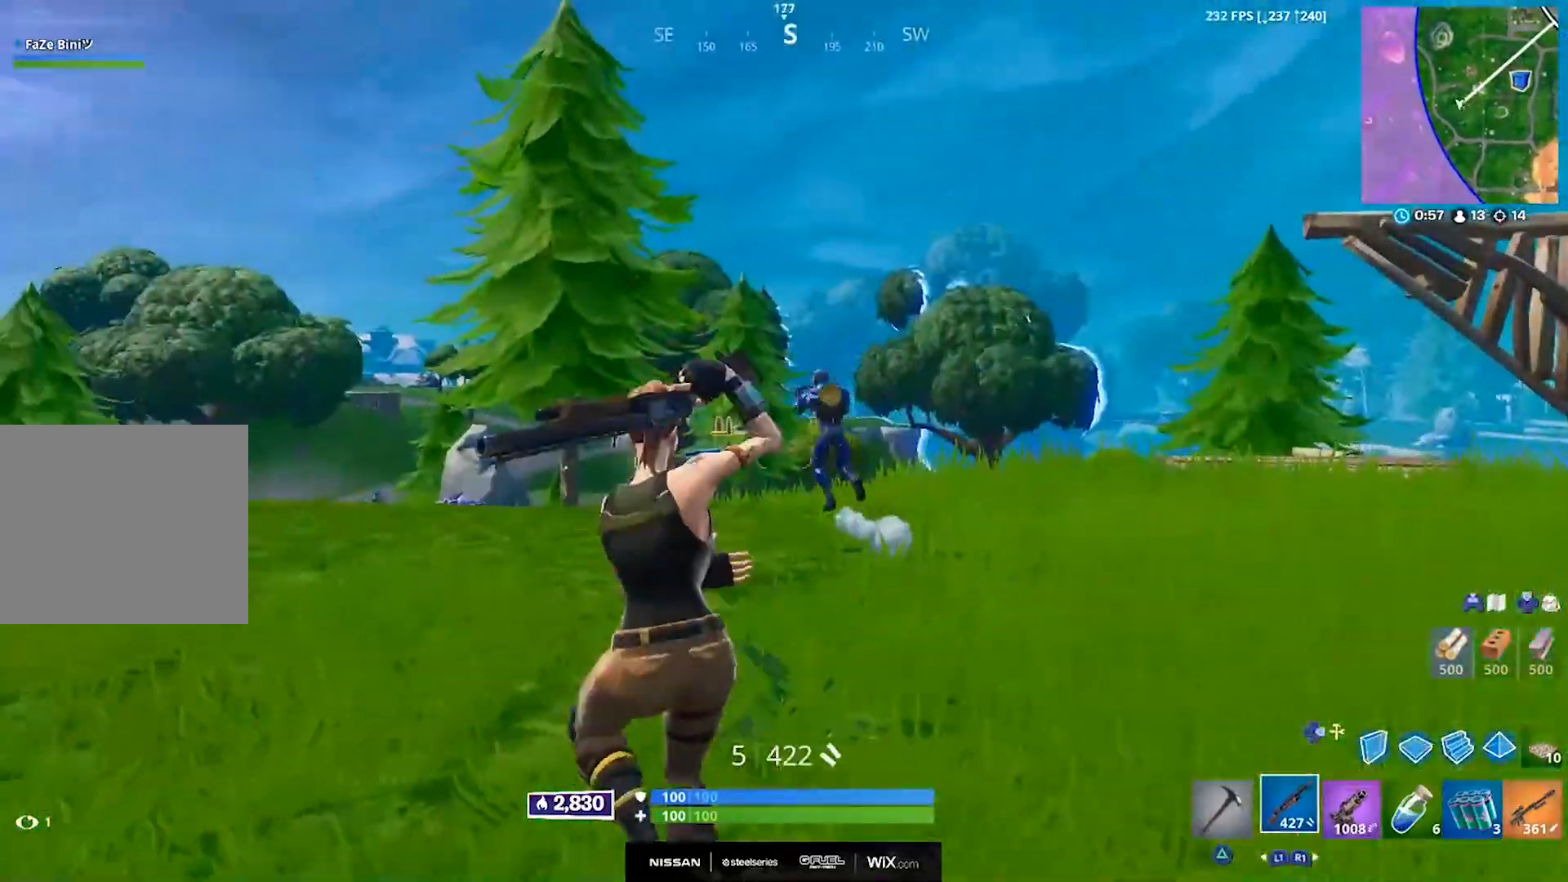
{"buttons": ["R1"], "left_stick": "up", "right_stick": "center", "events": [[167, "right_stick", "right"], [183, "left_stick", "up"], [233, "right_stick", "up"], [267, "R2", "down"], [350, "R2", "up"], [367, "right_stick", "down-right"], [433, "R1", "down"], [467, "right_stick", "center"]]}
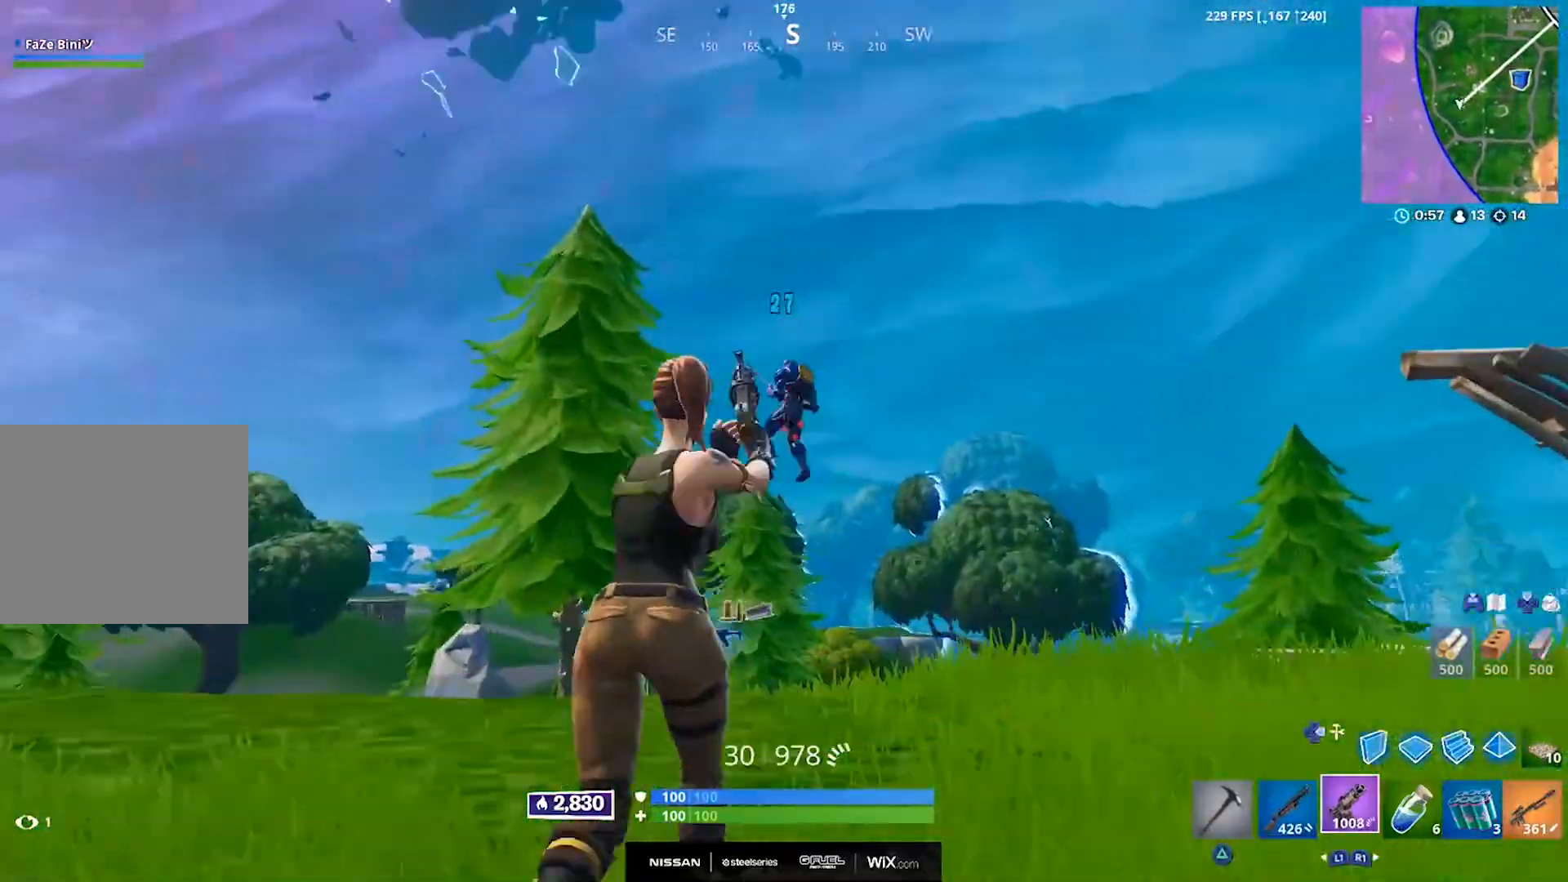
{"buttons": [], "left_stick": "right", "right_stick": "center", "events": [[33, "CROSS", "down"], [33, "R1", "up"], [50, "right_stick", "down"], [150, "CROSS", "up"], [200, "R2", "down"], [367, "right_stick", "center"], [400, "left_stick", "right"], [450, "R2", "up"]]}
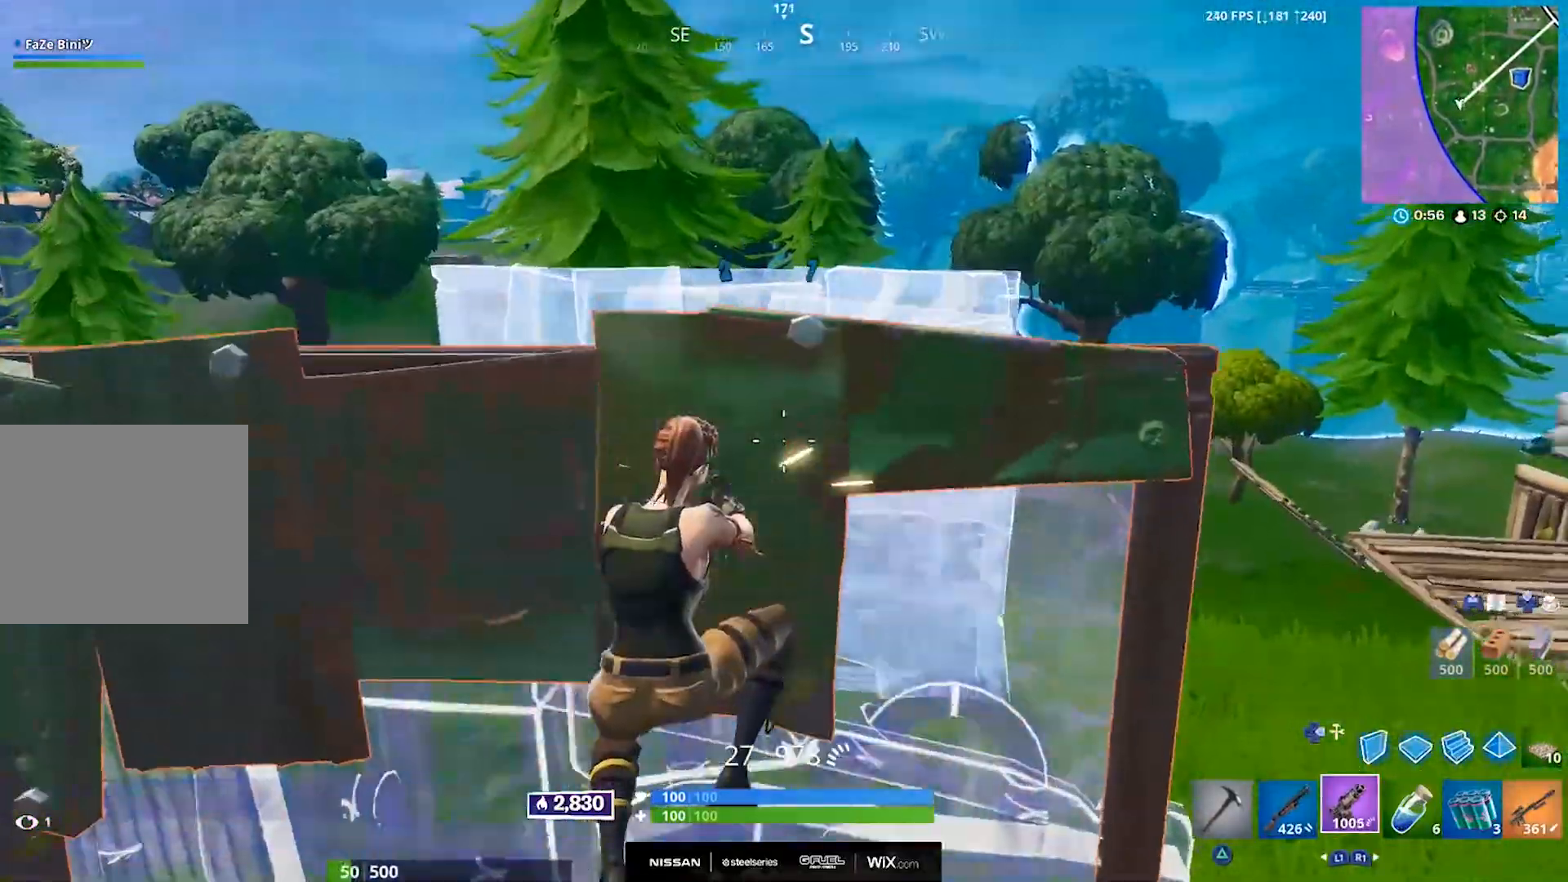
{"buttons": ["DPAD_RIGHT"], "left_stick": "up-right", "right_stick": "up-left", "events": [[17, "L1", "down"], [33, "right_stick", "right"], [117, "L1", "up"], [217, "right_stick", "center"], [383, "right_stick", "up-left"], [433, "left_stick", "up-right"], [450, "DPAD_RIGHT", "down"]]}
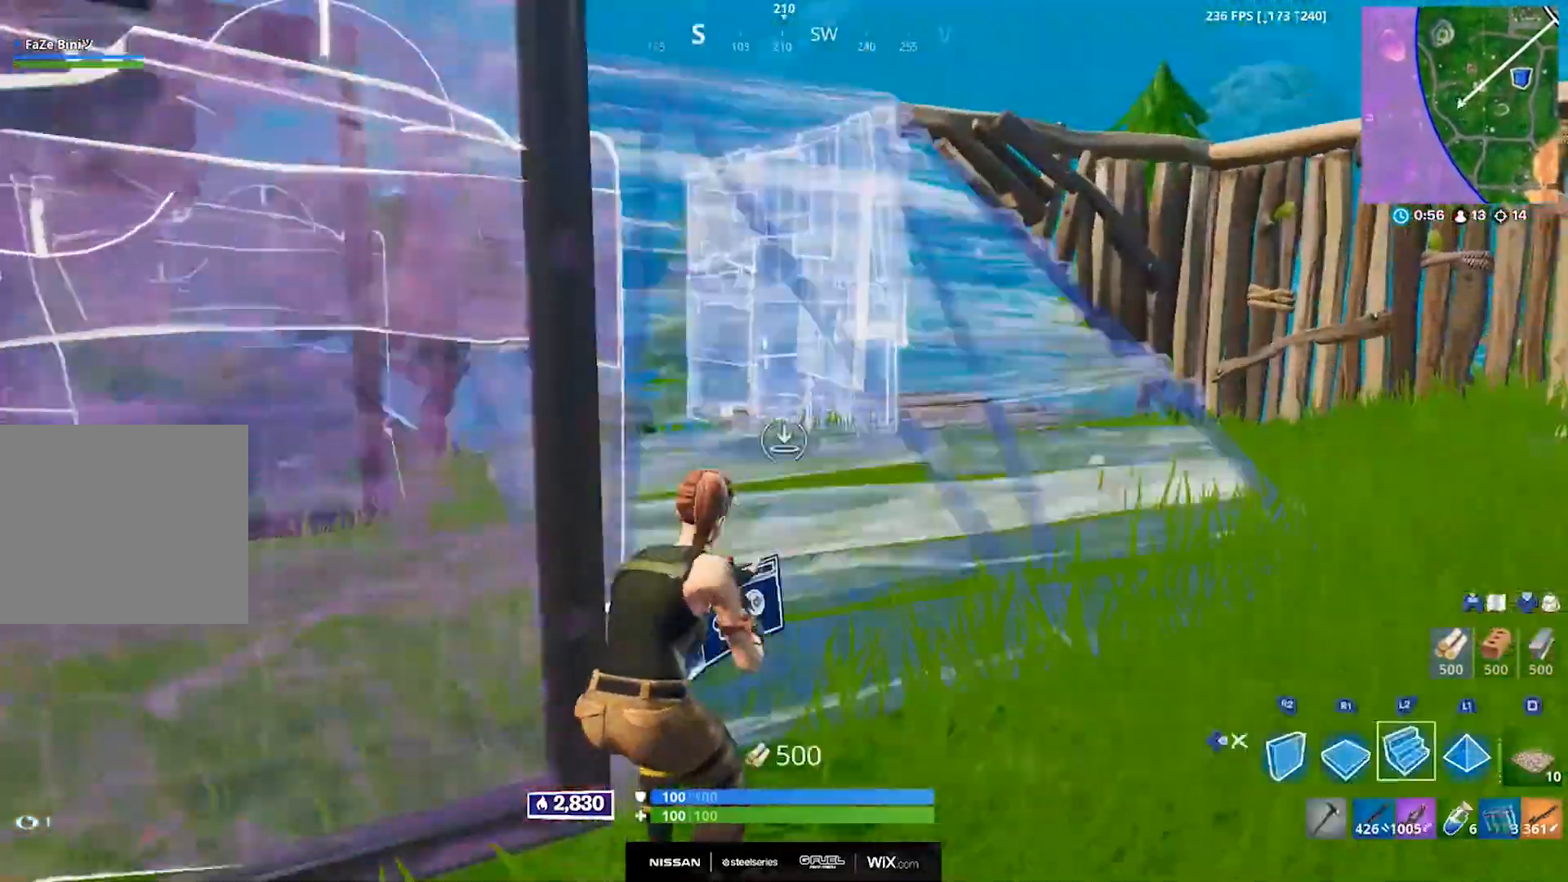
{"buttons": [], "left_stick": "up-right", "right_stick": "center", "events": [[17, "L2", "down"], [33, "DPAD_RIGHT", "up"], [67, "right_stick", "center"], [117, "DPAD_RIGHT", "down"], [117, "right_stick", "left"], [133, "L2", "up"], [167, "left_stick", "up"], [217, "DPAD_RIGHT", "up"], [283, "L1", "down"], [300, "right_stick", "center"], [367, "L1", "up"], [400, "left_stick", "up-right"]]}
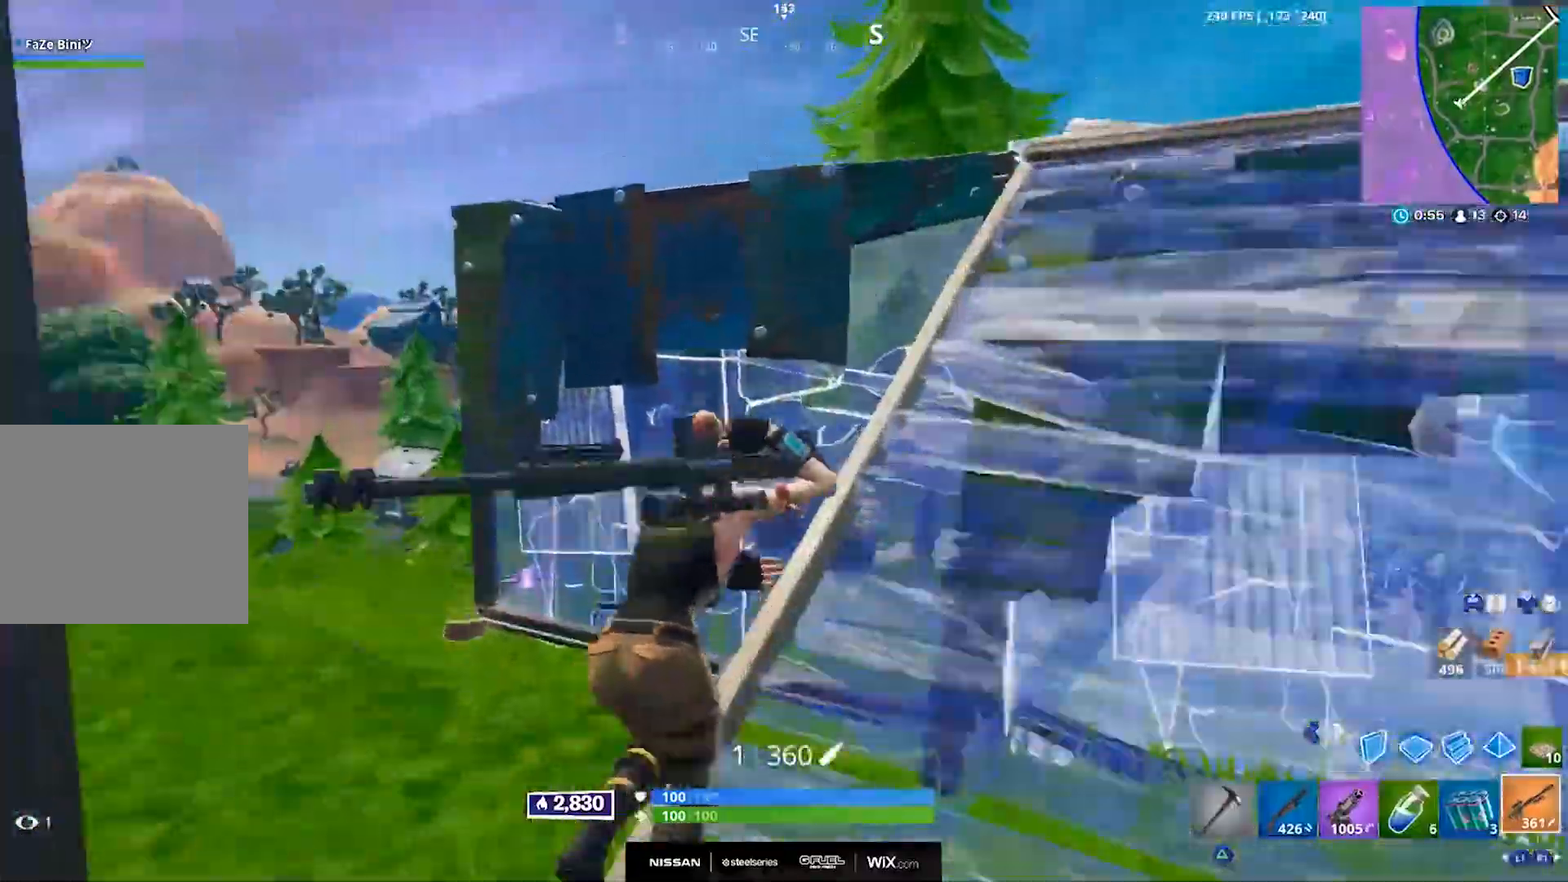
{"buttons": [], "left_stick": "up-right", "right_stick": "down-right", "events": [[250, "right_stick", "down-right"]]}
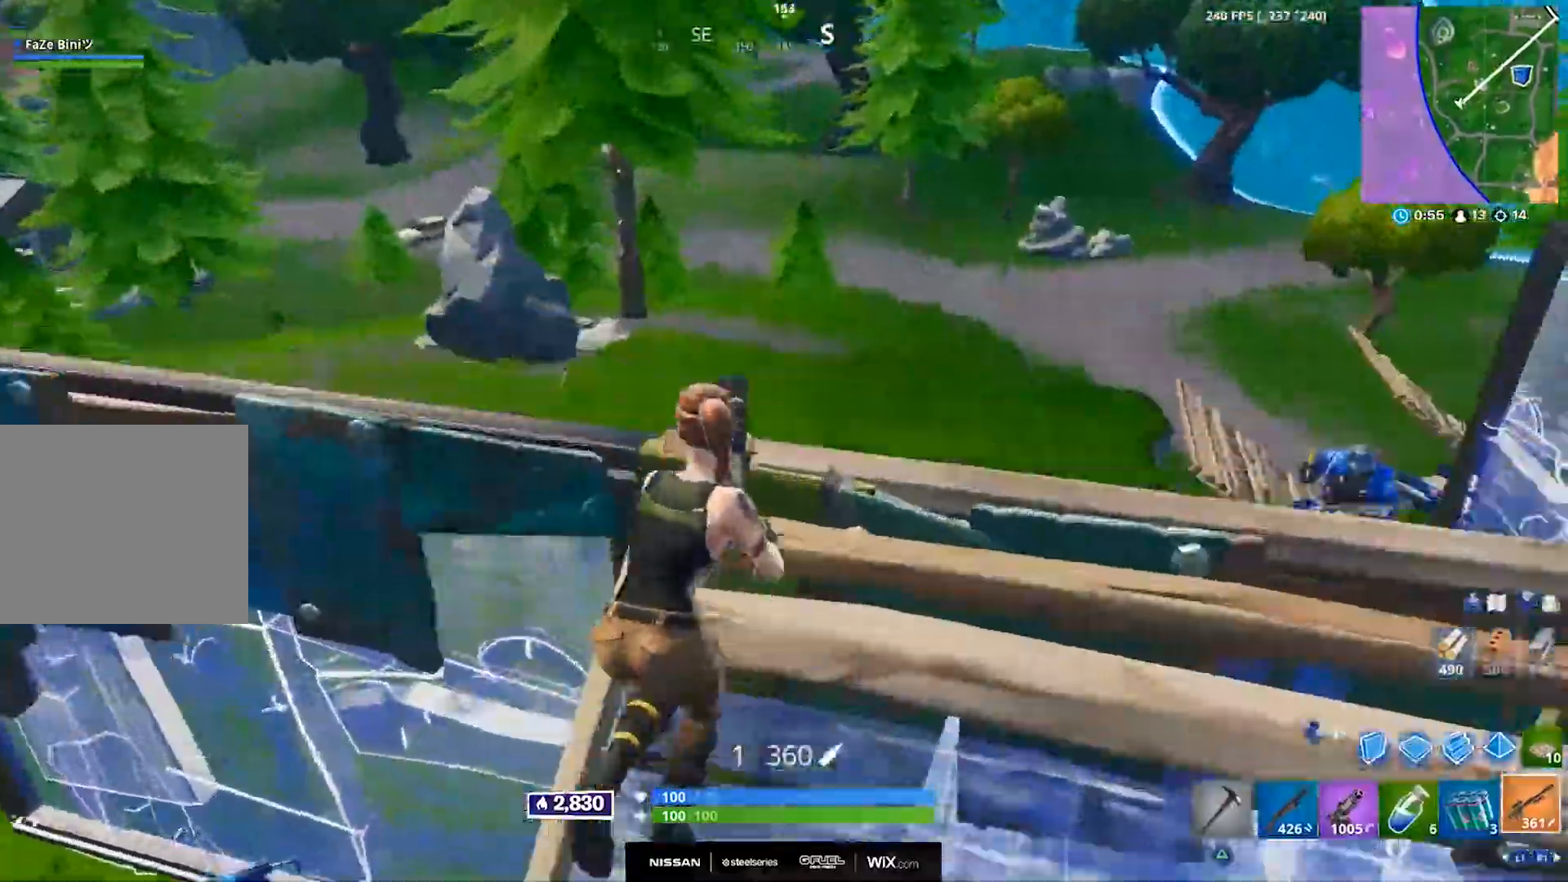
{"buttons": [], "left_stick": "right", "right_stick": "down-right", "events": [[283, "CROSS", "down"], [417, "CROSS", "up"], [433, "left_stick", "right"]]}
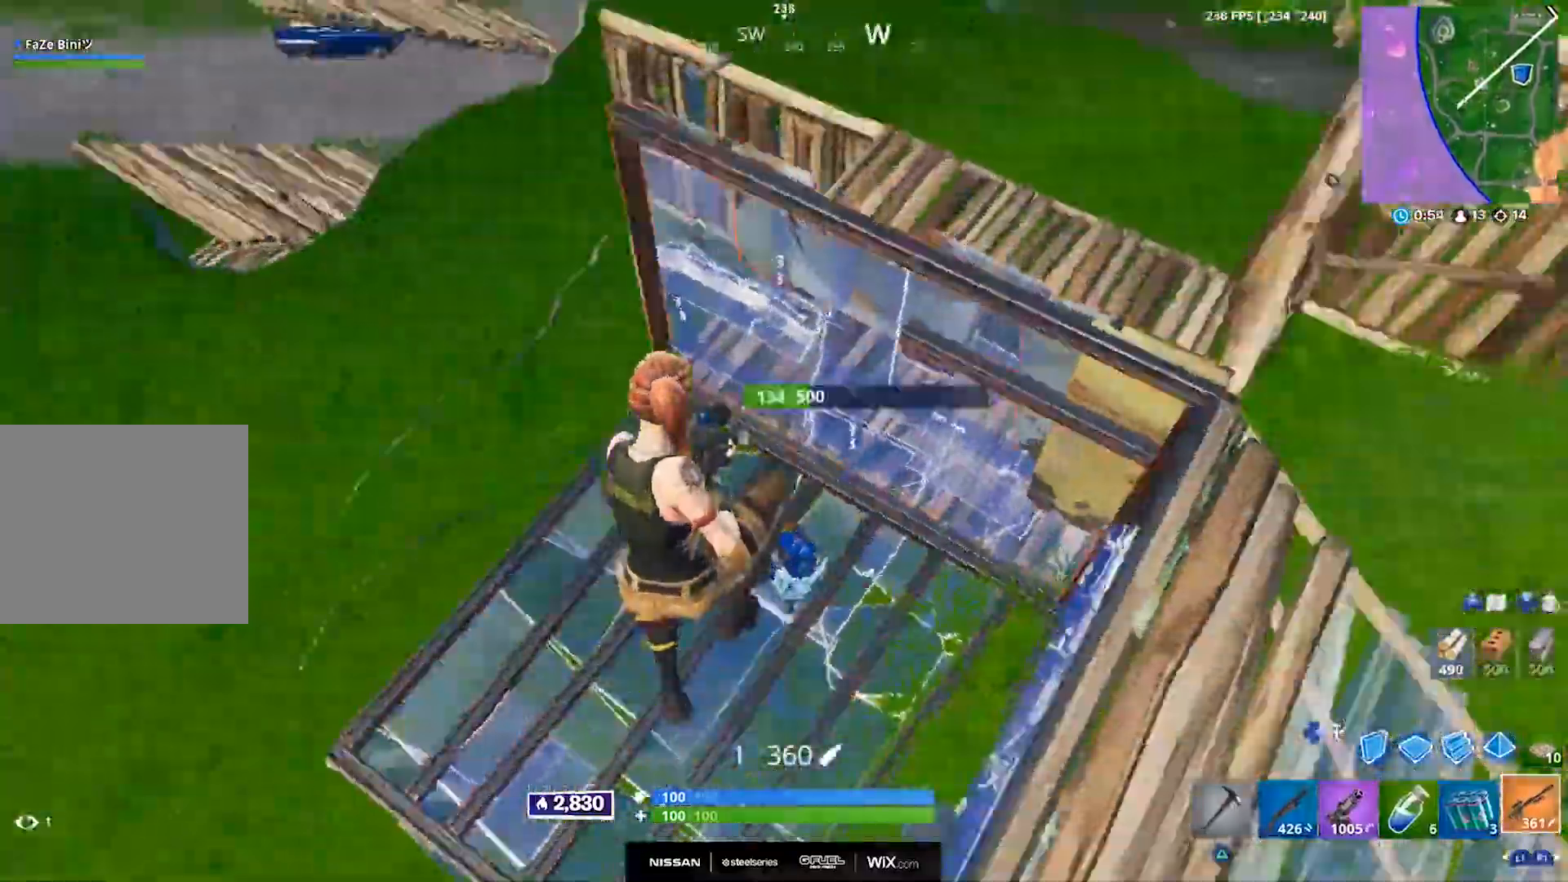
{"buttons": ["R1"], "left_stick": "right", "right_stick": "up-left", "events": [[83, "right_stick", "down"], [100, "R2", "down"], [200, "DPAD_RIGHT", "down"], [200, "right_stick", "center"], [217, "R2", "up"], [233, "left_stick", "up-right"], [283, "DPAD_RIGHT", "up"], [317, "R1", "down"], [317, "right_stick", "up-left"], [417, "left_stick", "right"]]}